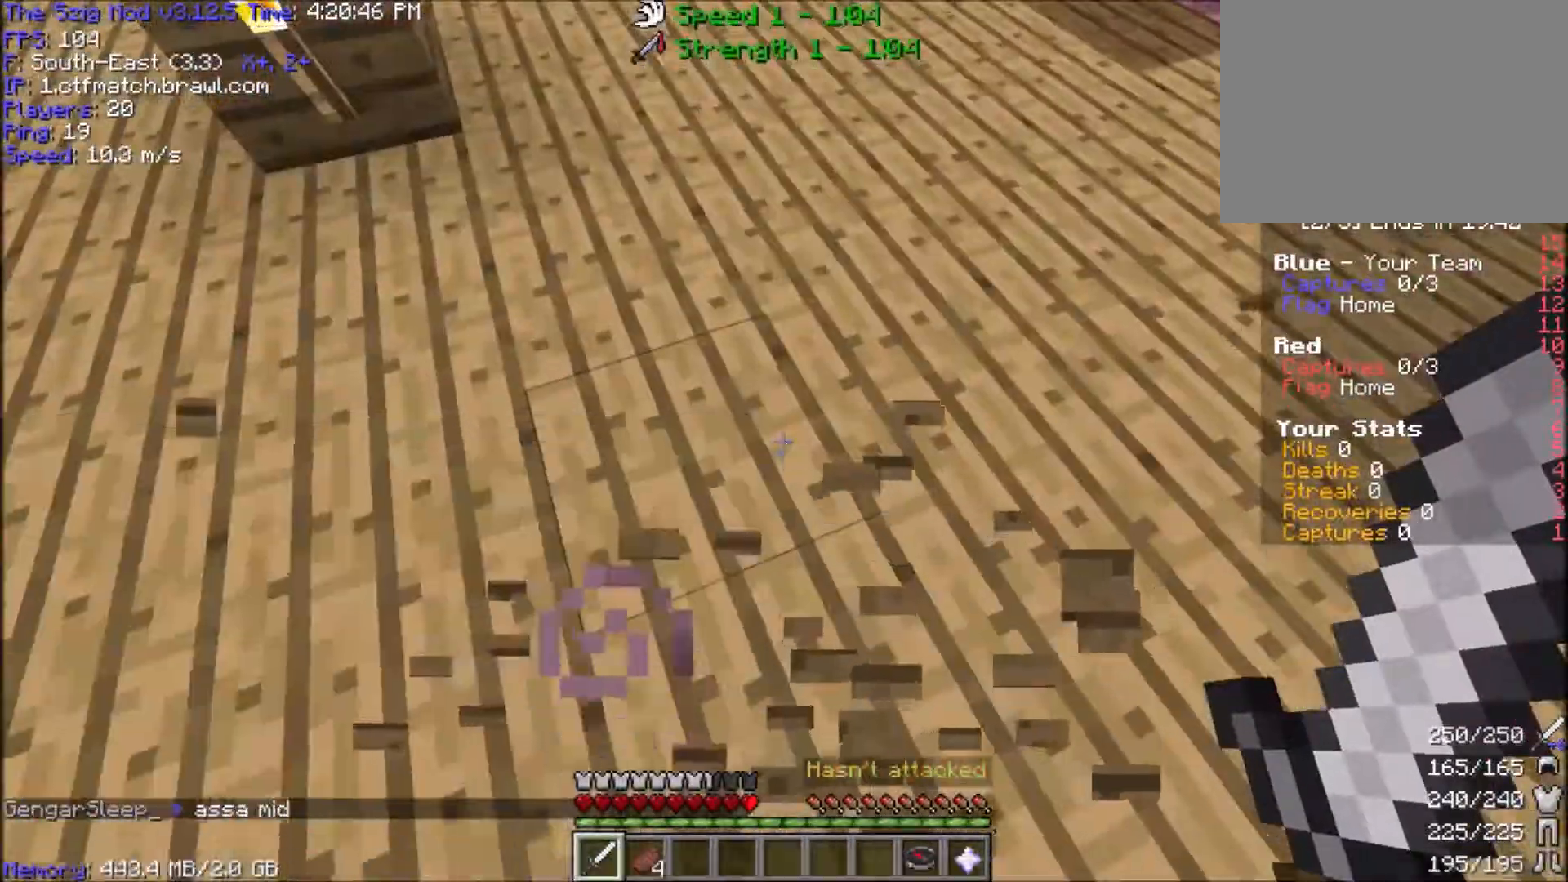
Gameplay with keyboard and mouse; each line is a JSON object with the keys and mouse buttons held at the frame after it. "events" lists presses ("down") and releases ("up") of "a", "d", "s", "space", "w", "mouse_left" and "mouse_right" between this image and that frame as [ms after this image, input, new state], when the widget could be followed in between. "mouse_left", "mouse_right" = the "left", "right" buttons of the "mouse" list. No other keys are recorded. Fast repeated clicks can show as one long hold. Mouse movement is not recorded.
{"keys": ["space", "w"], "mouse": [], "events": [[100, "w", "up"], [133, "w", "down"], [400, "space", "down"]]}
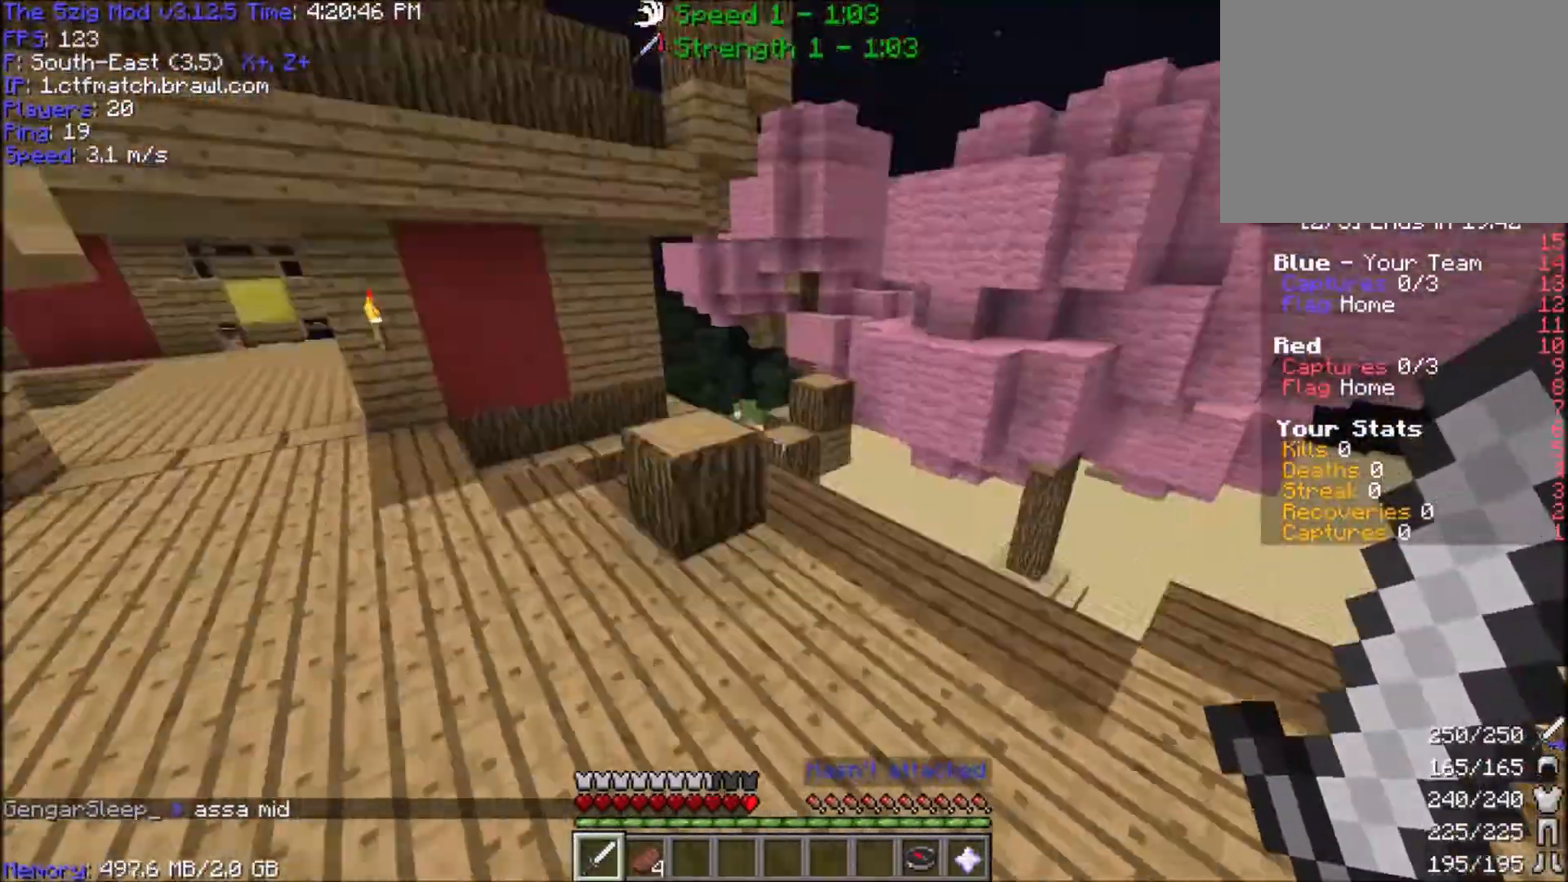
{"keys": ["a", "space", "w"], "mouse": [], "events": [[234, "a", "down"]]}
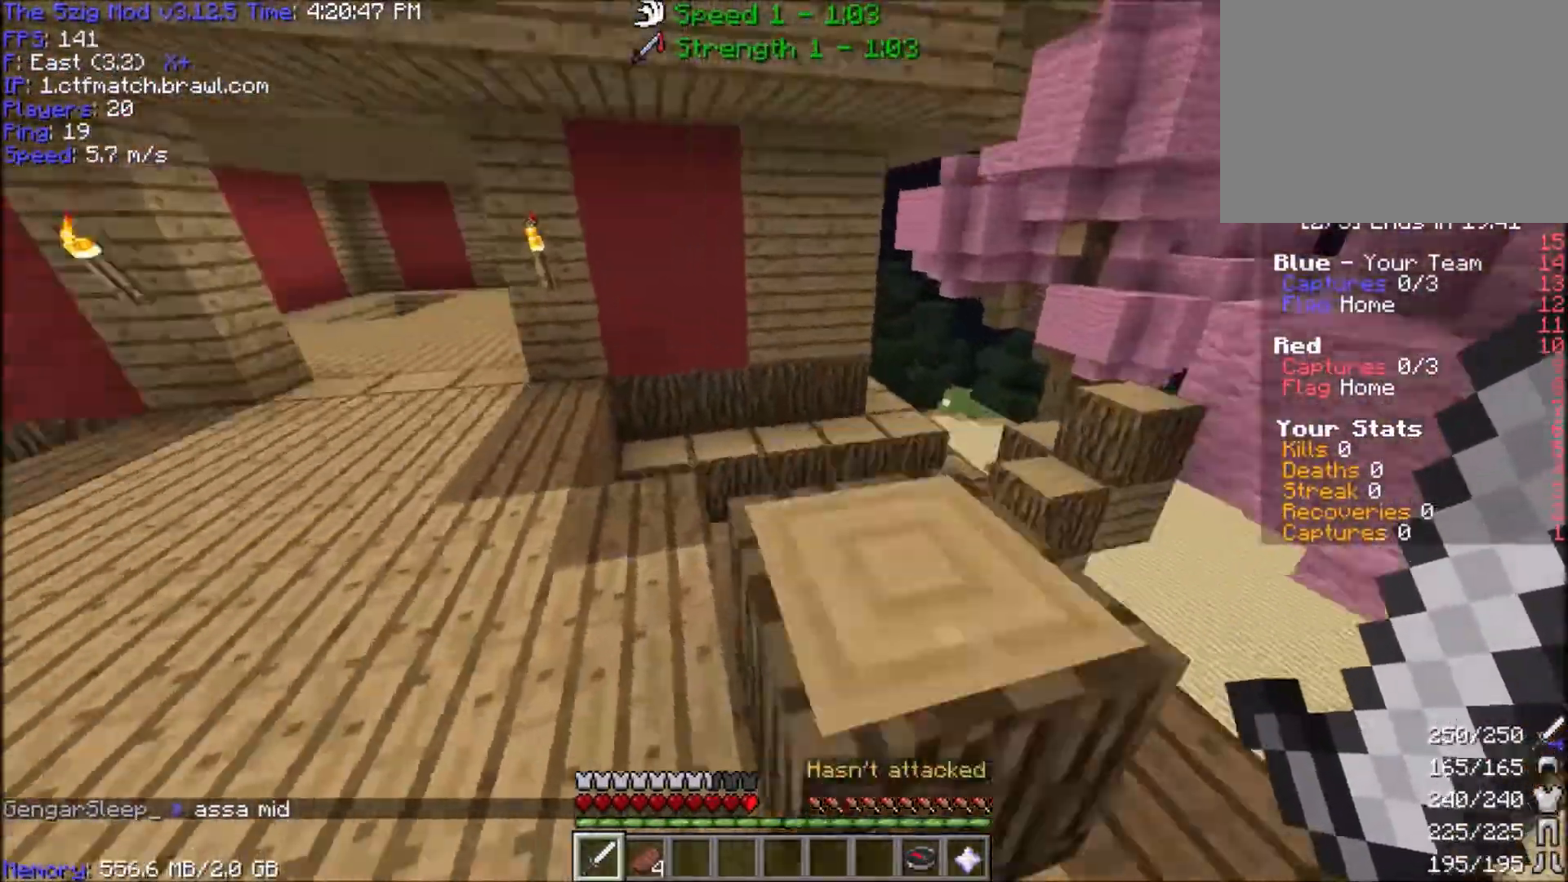
{"keys": ["w"], "mouse": [], "events": [[133, "space", "up"], [400, "a", "up"]]}
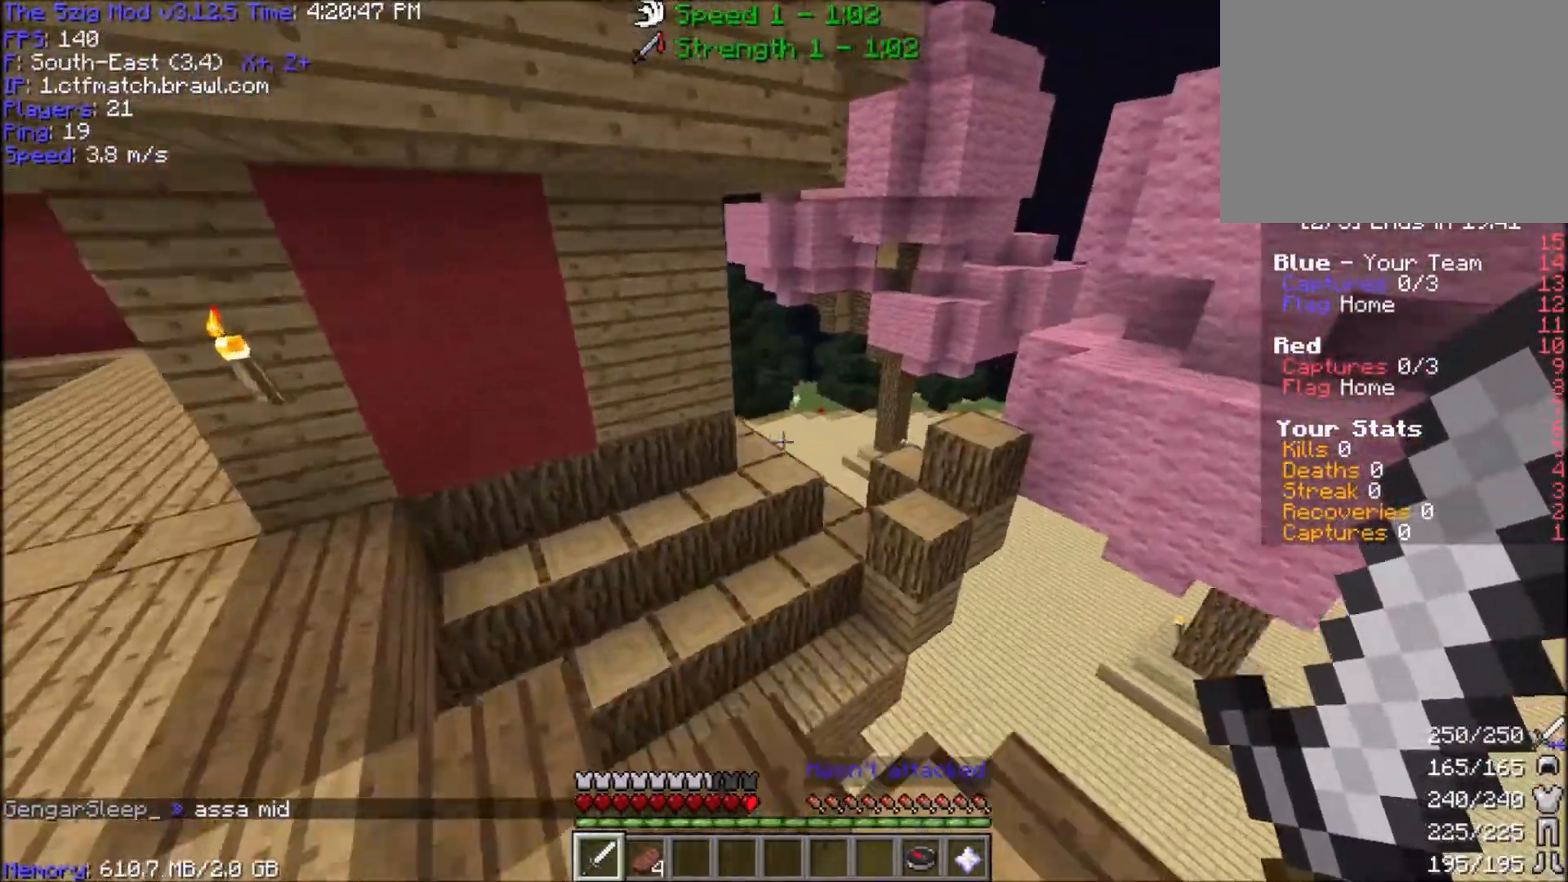
{"keys": ["d", "space", "w"], "mouse": [], "events": [[67, "space", "down"], [334, "d", "down"]]}
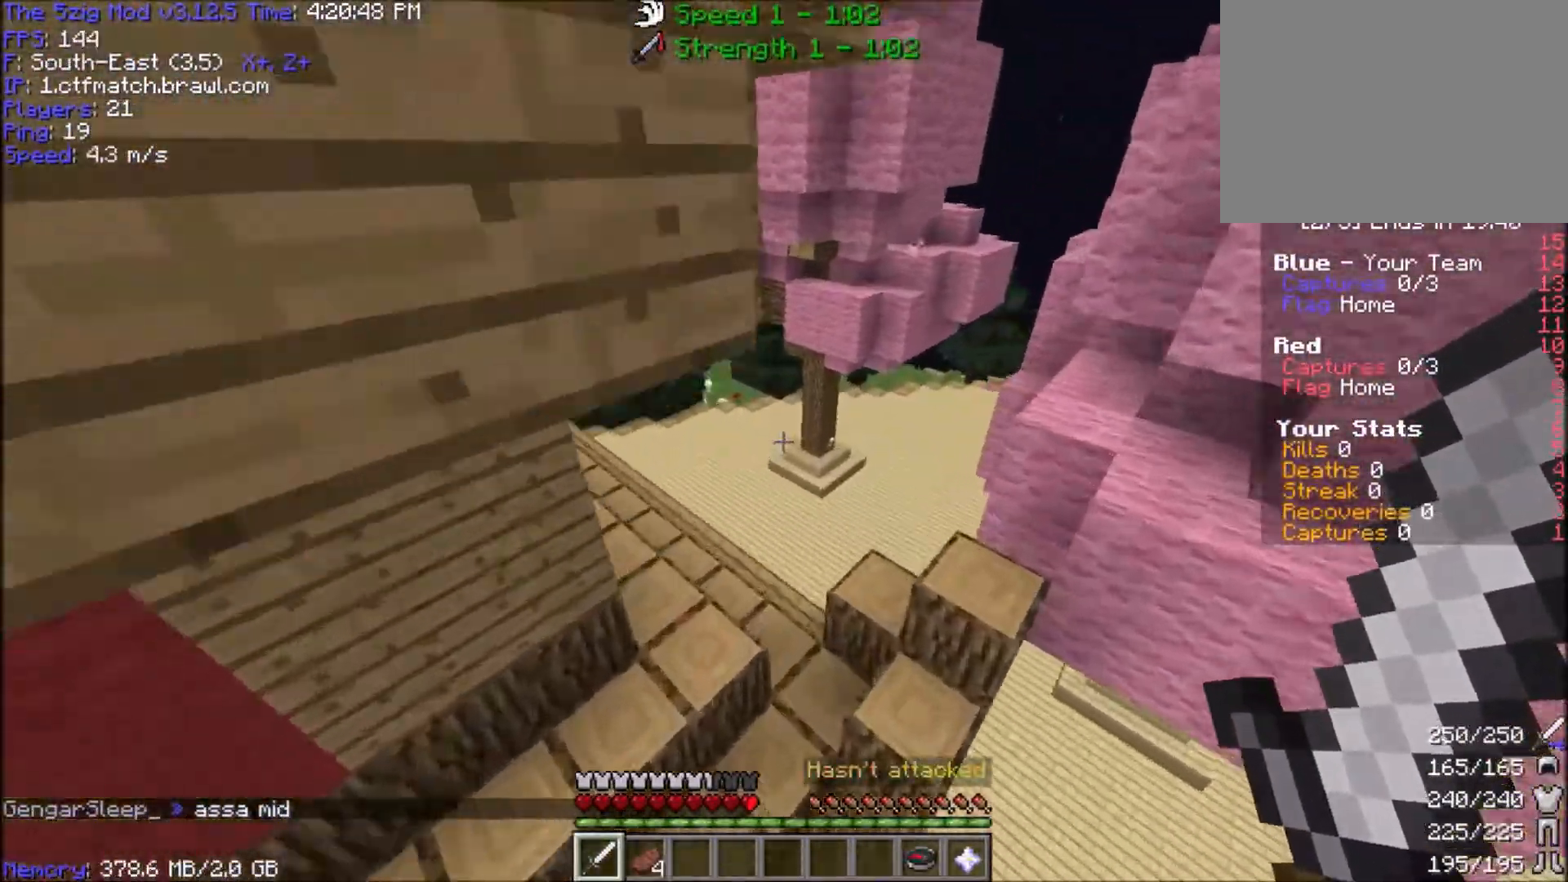
{"keys": ["space", "w"], "mouse": [], "events": [[33, "d", "up"]]}
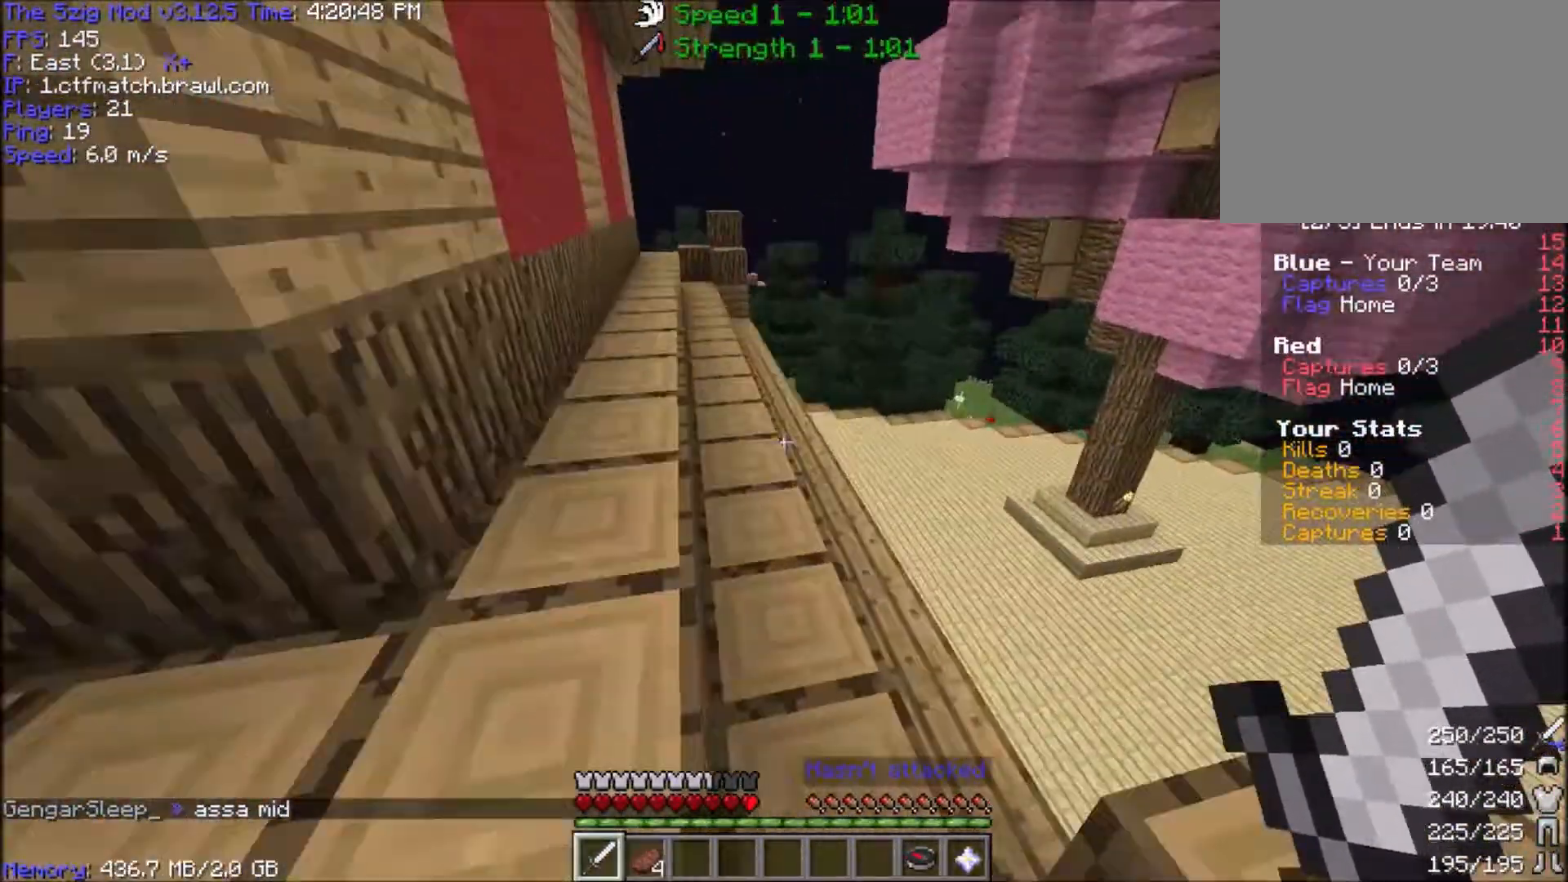
{"keys": ["space", "w"], "mouse": [], "events": []}
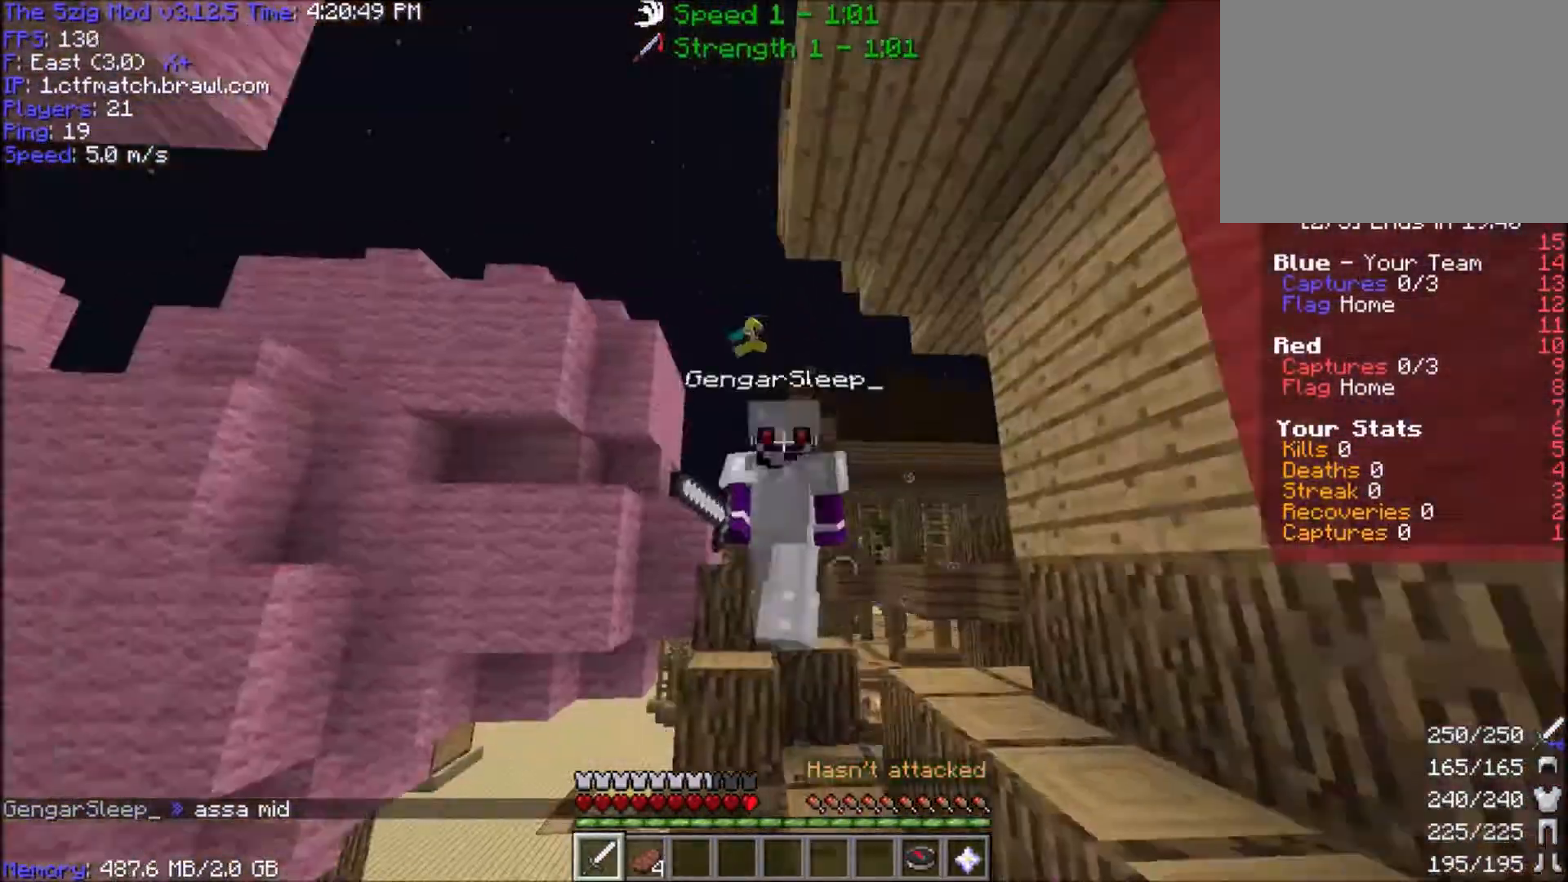
{"keys": ["space", "w"], "mouse": [], "events": []}
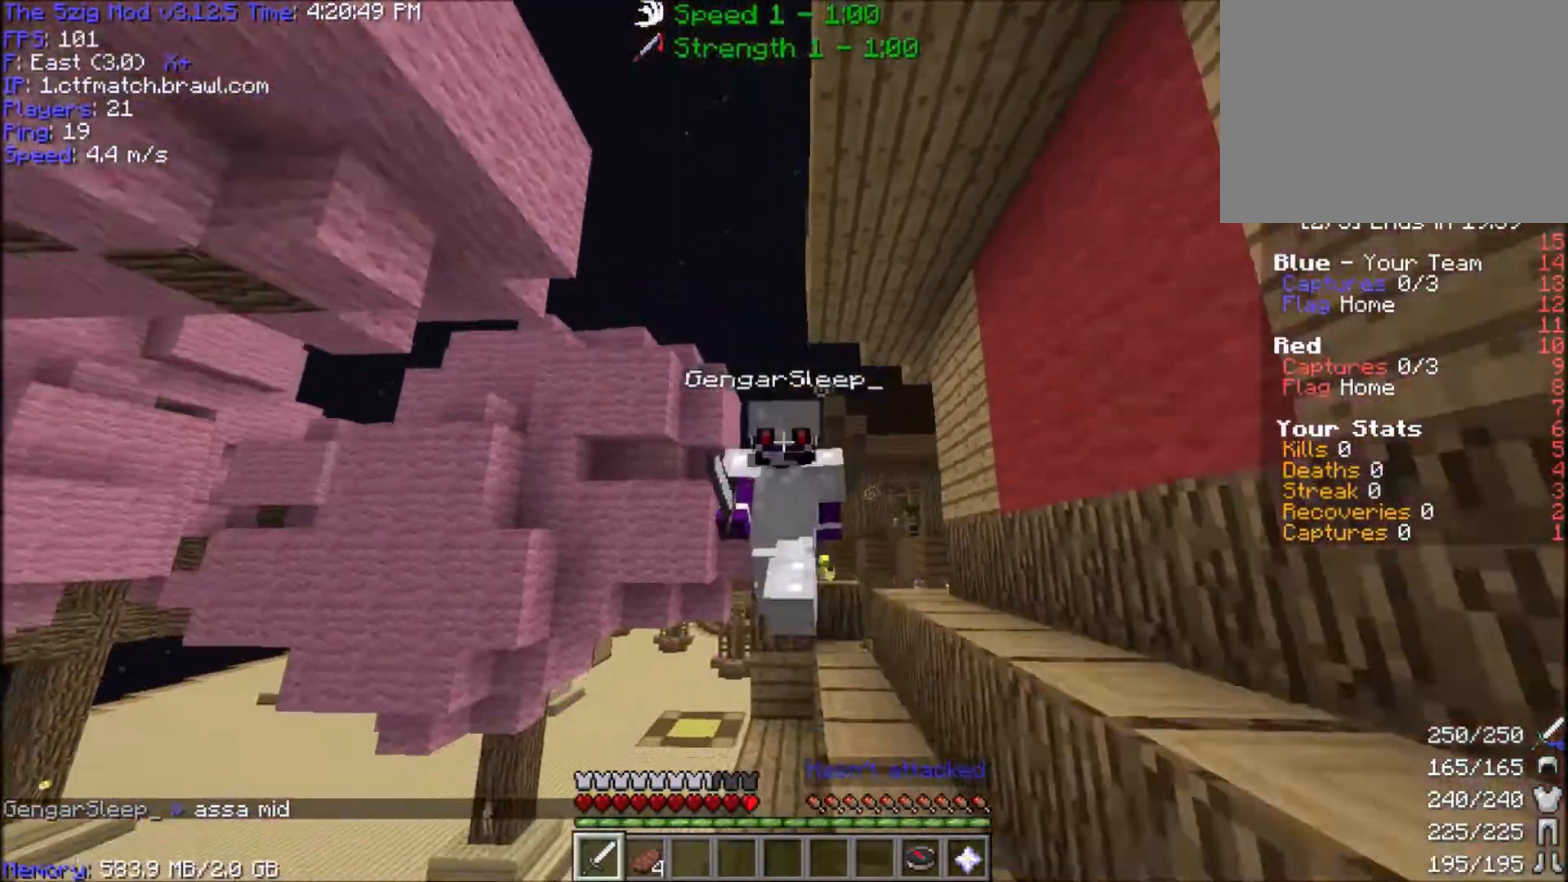
{"keys": ["space", "w"], "mouse": [], "events": []}
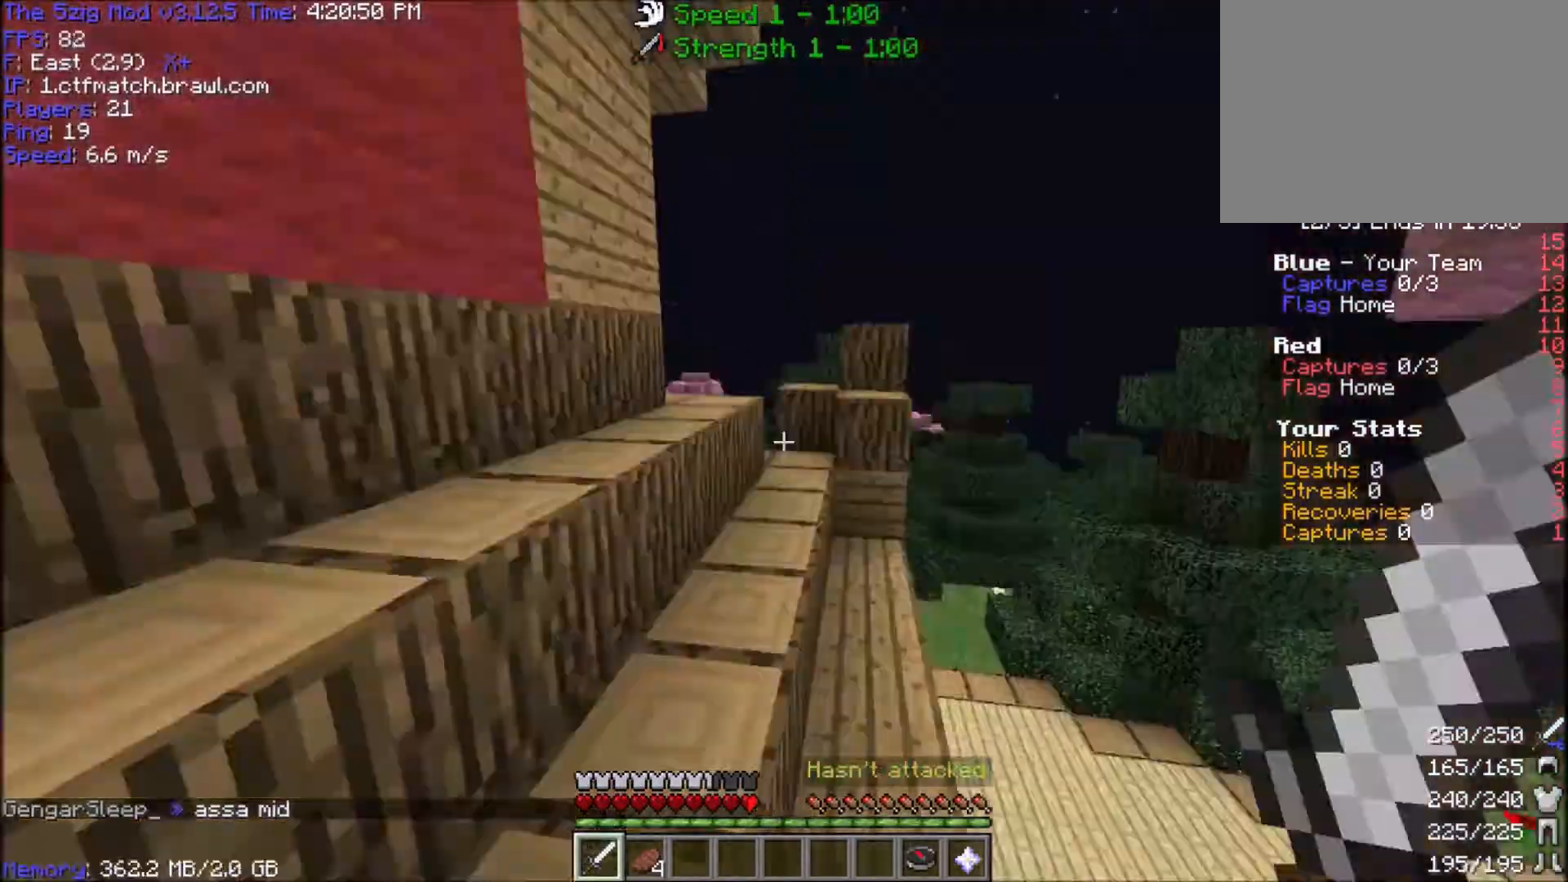
{"keys": ["space", "w"], "mouse": [], "events": []}
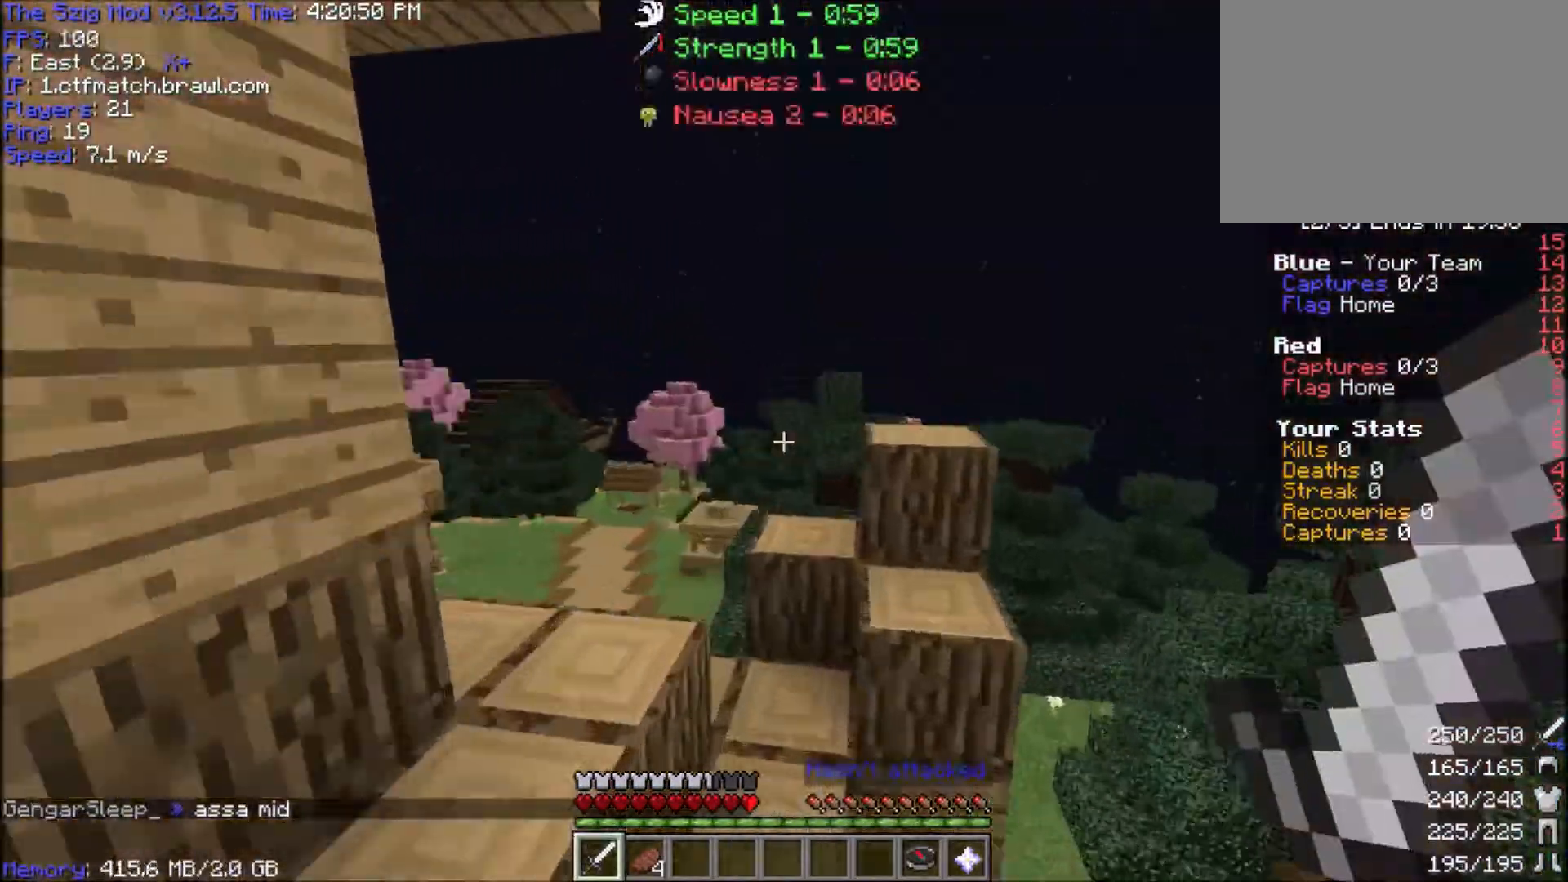
{"keys": ["a", "space", "w"], "mouse": [], "events": [[67, "d", "down"], [201, "a", "down"], [234, "d", "up"], [334, "space", "up"], [401, "space", "down"]]}
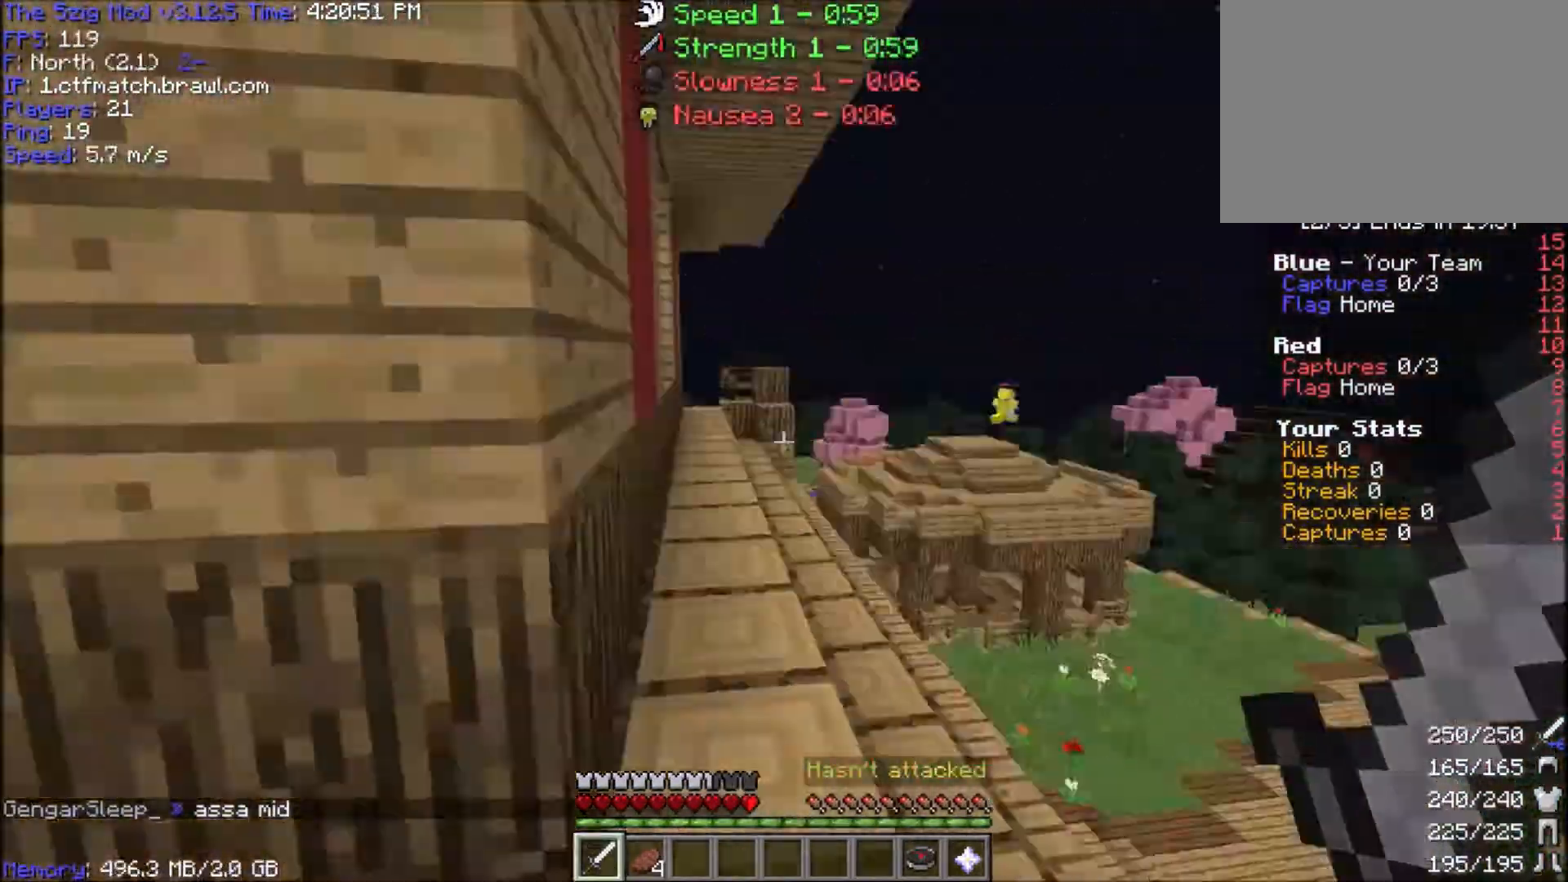
{"keys": ["d", "space", "w"], "mouse": [], "events": [[100, "d", "down"], [167, "a", "up"], [200, "space", "up"], [400, "space", "down"]]}
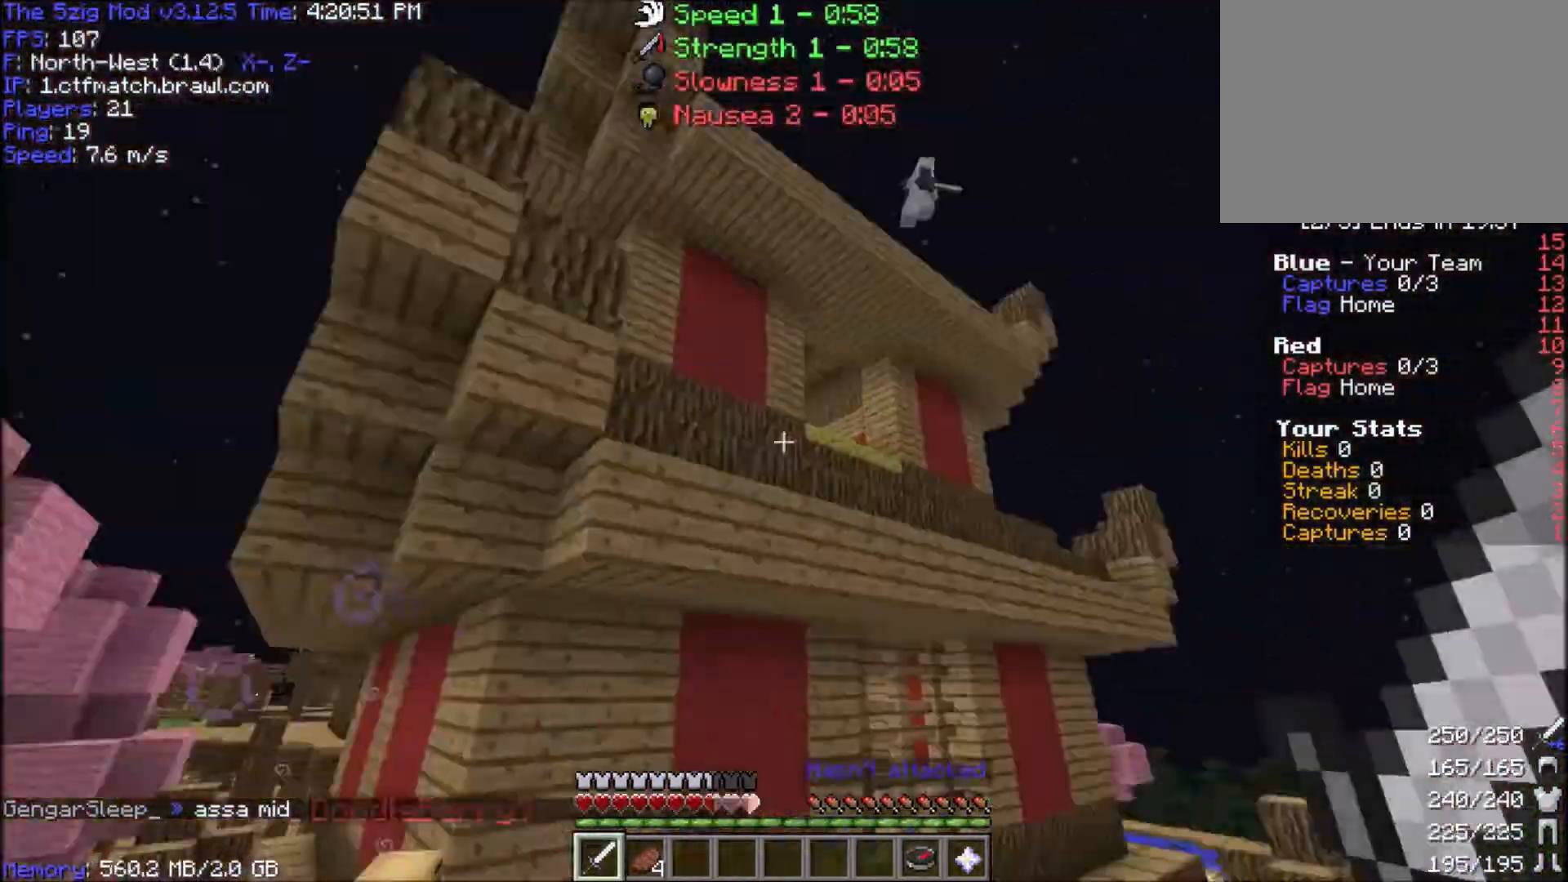
{"keys": ["w"], "mouse": [], "events": [[134, "mouse_right", "down"], [234, "mouse_right", "up"], [267, "space", "up"], [434, "d", "up"]]}
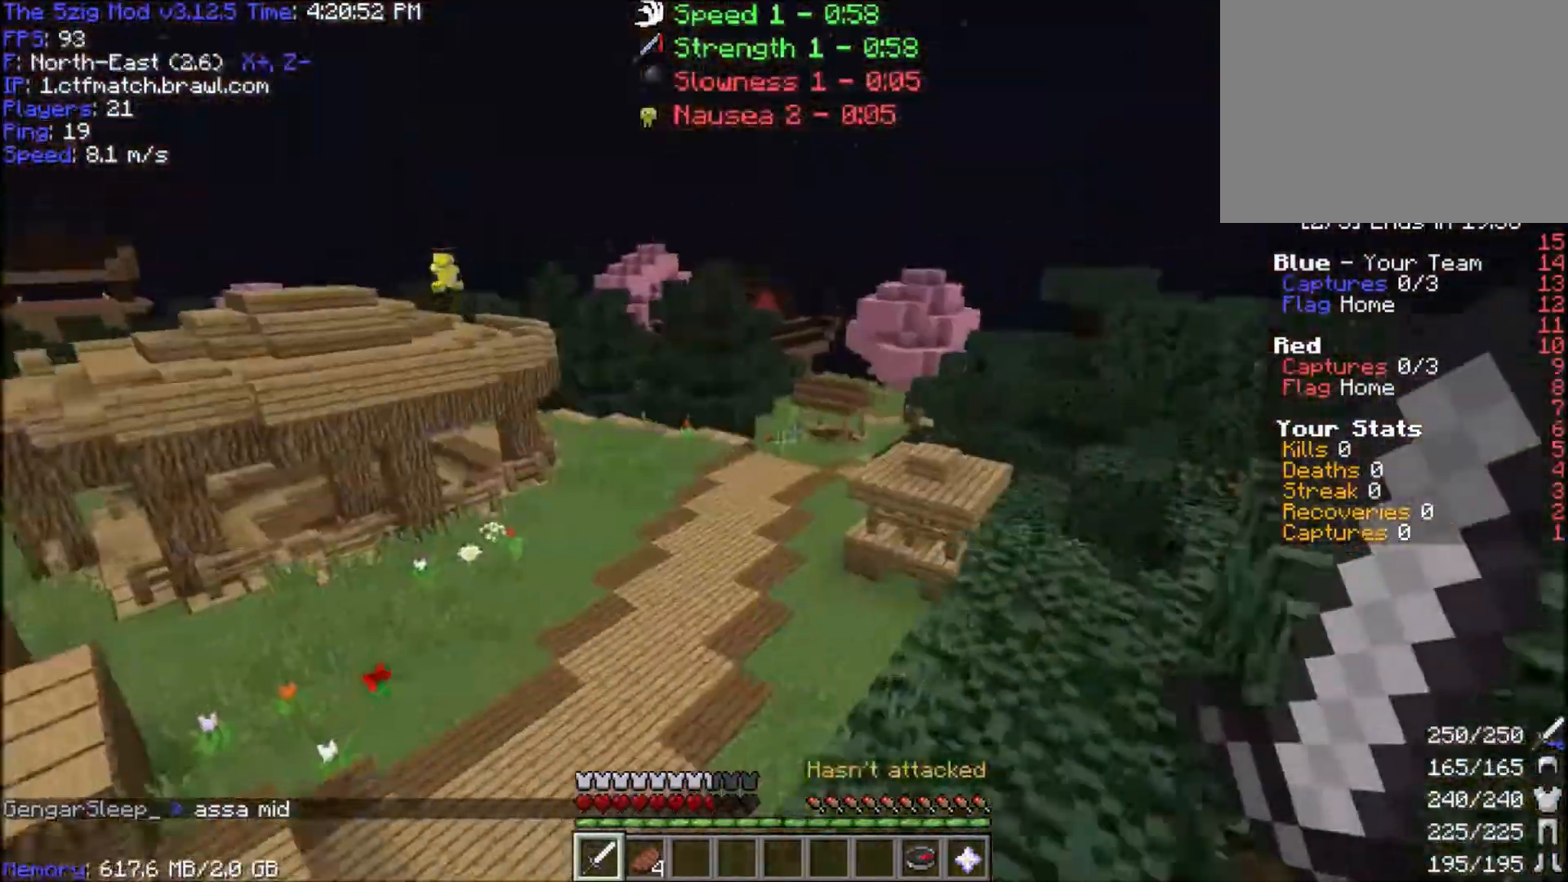
{"keys": ["space", "w"], "mouse": [], "events": [[100, "space", "down"]]}
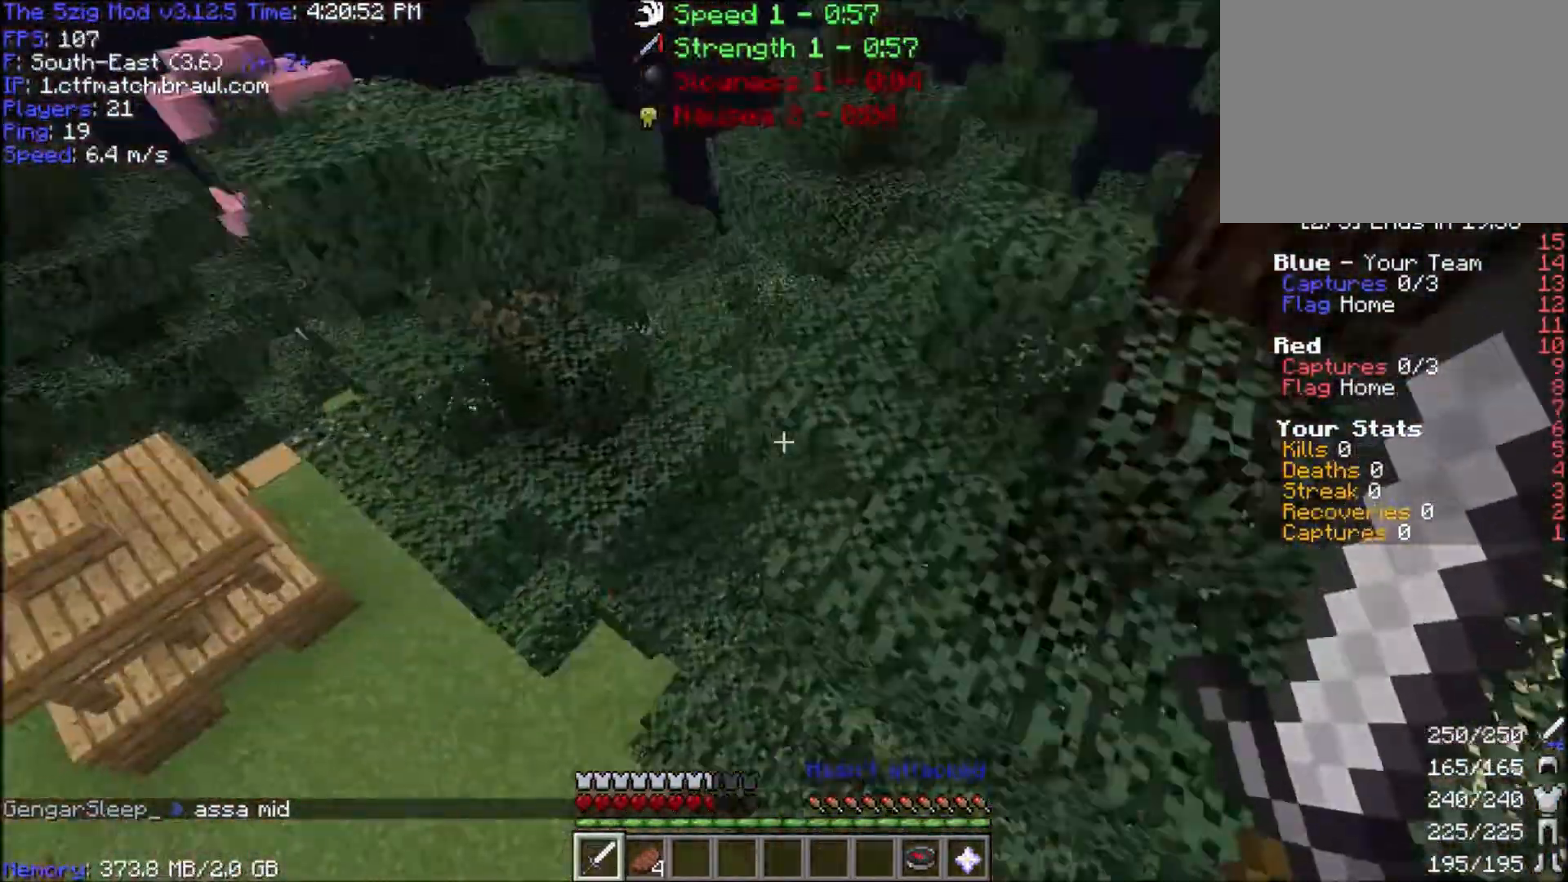
{"keys": ["a", "d", "w"], "mouse": ["right"], "events": [[134, "a", "down"], [201, "mouse_right", "down"], [401, "space", "up"], [467, "d", "down"]]}
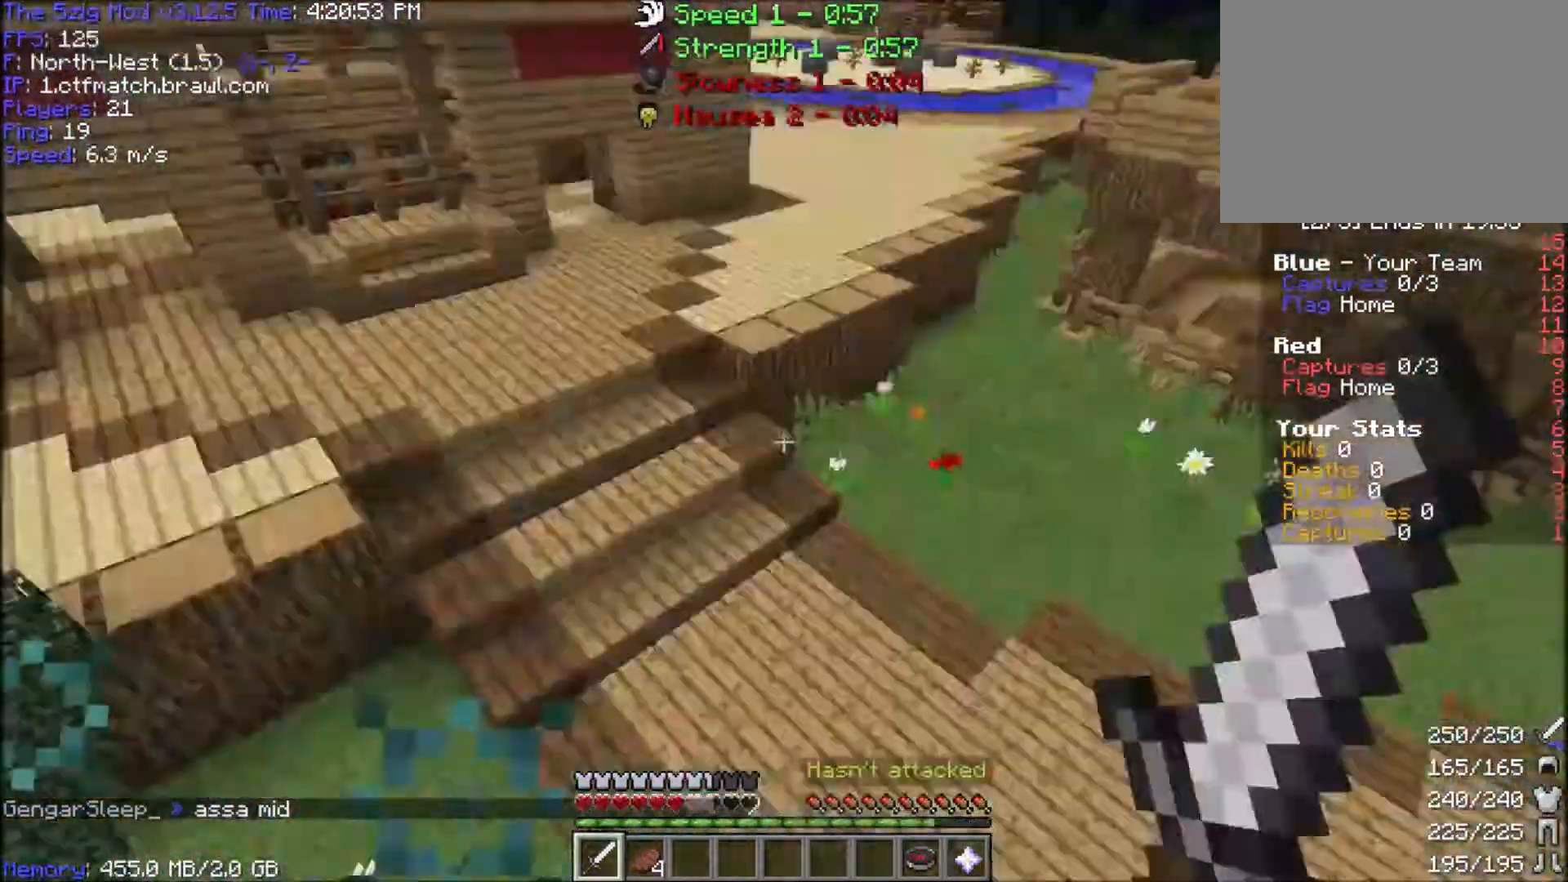
{"keys": ["w"], "mouse": [], "events": [[67, "a", "up"], [67, "mouse_right", "up"], [300, "d", "up"]]}
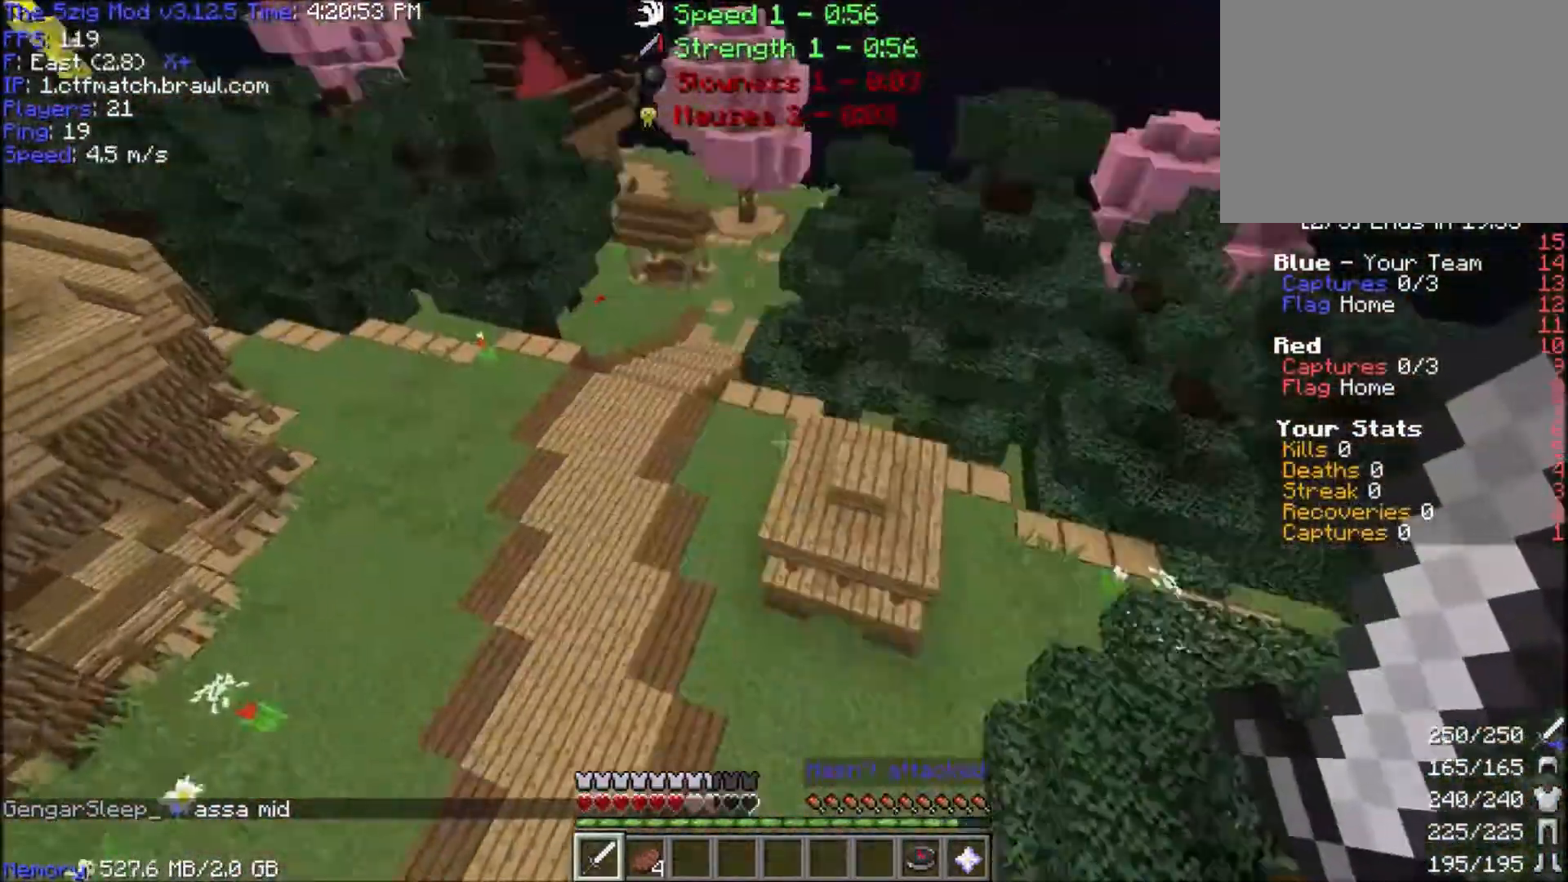
{"keys": ["space", "w"], "mouse": ["right"], "events": [[367, "space", "down"], [501, "mouse_right", "down"]]}
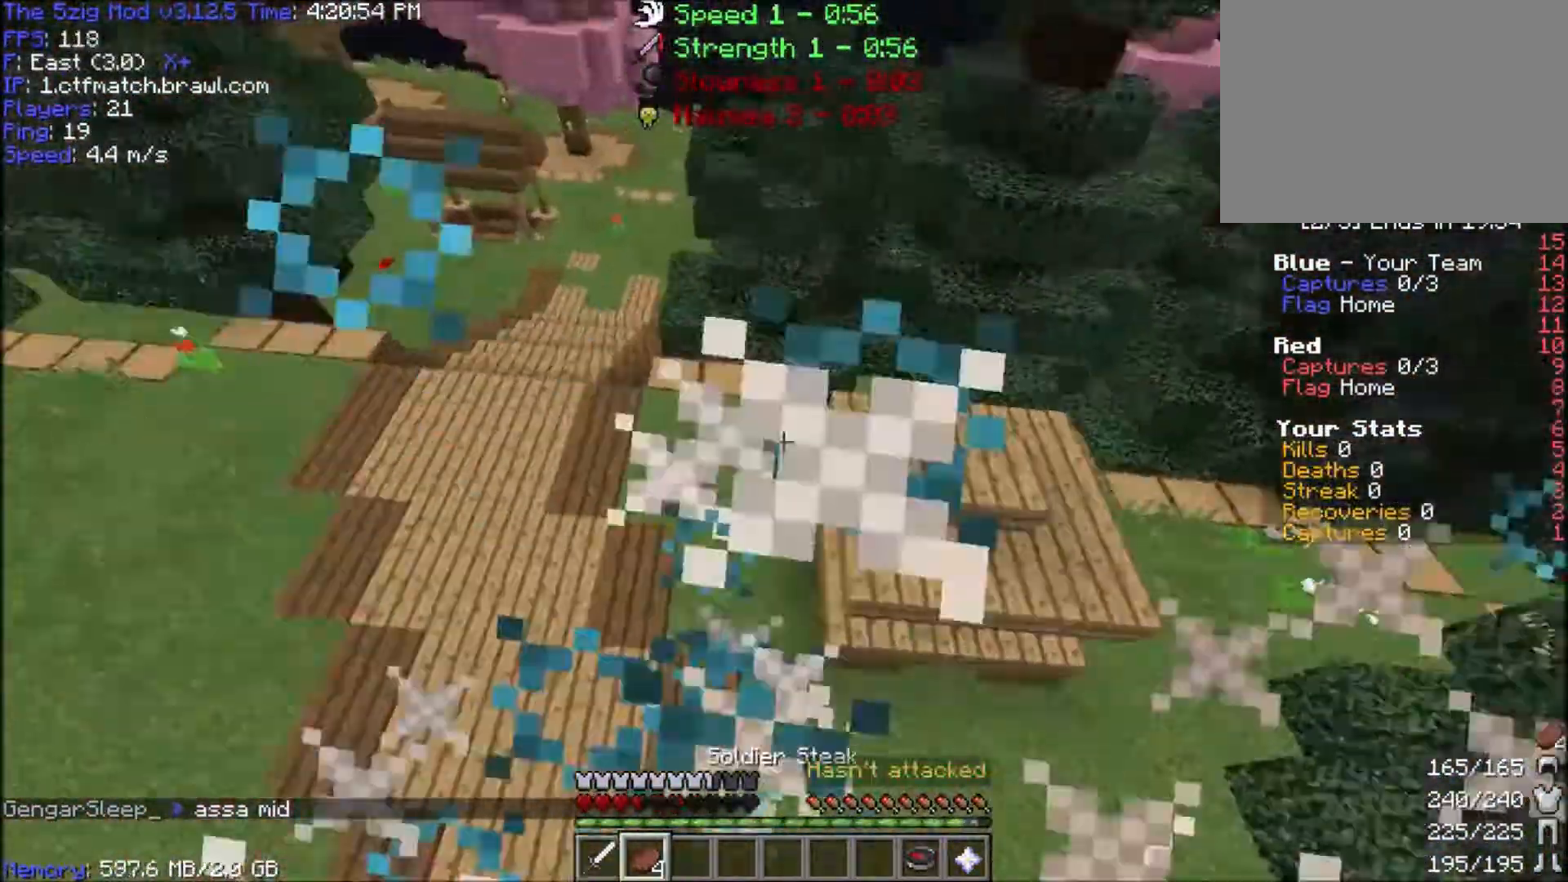
{"keys": ["w"], "mouse": [], "events": [[100, "mouse_right", "up"], [334, "space", "up"]]}
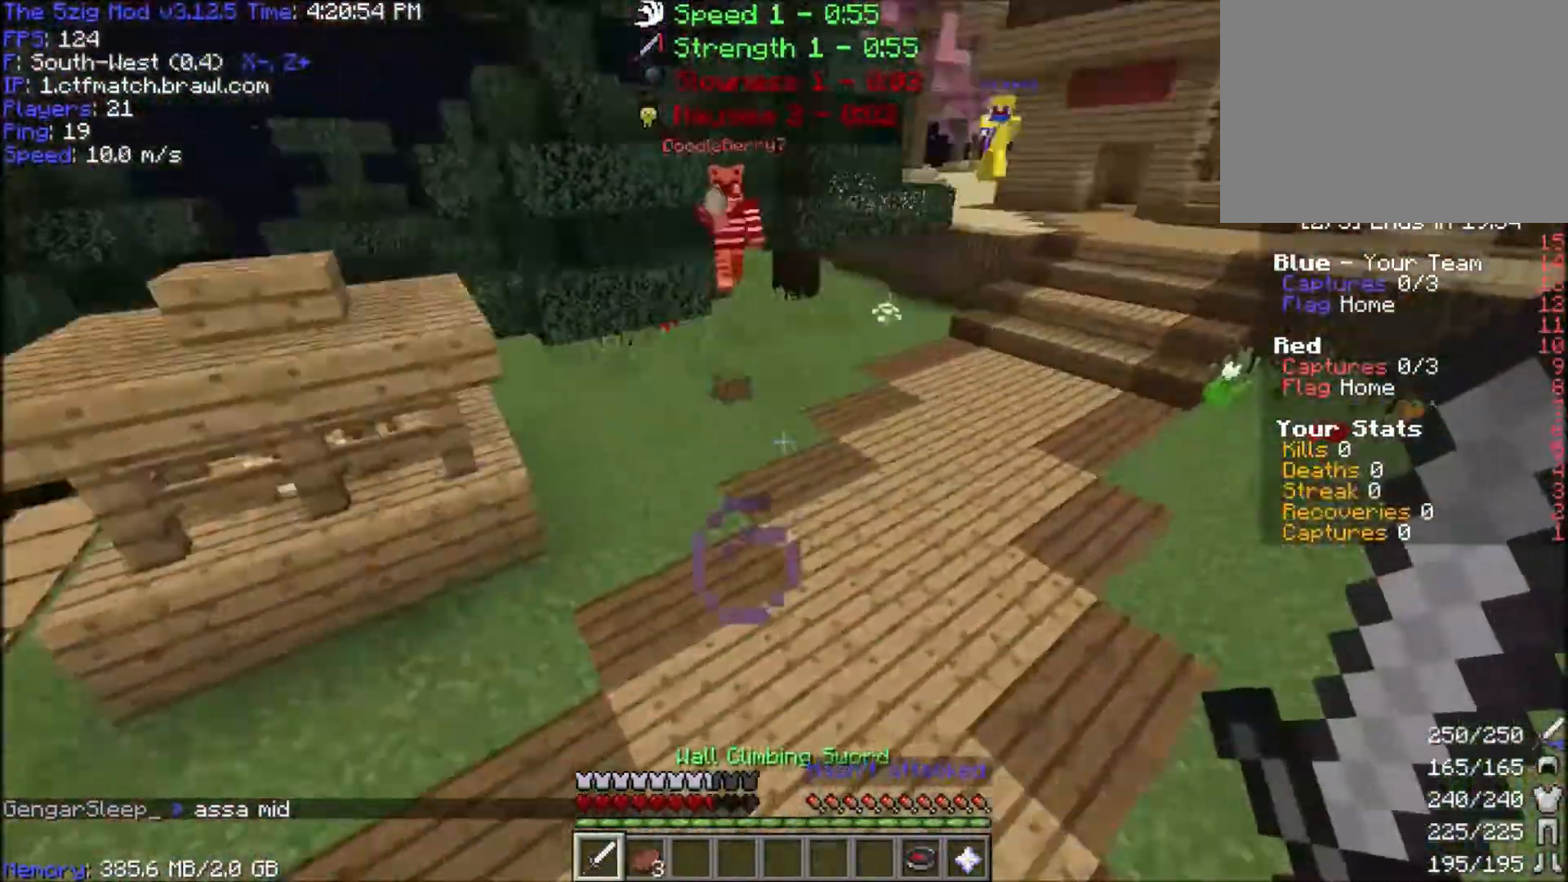
{"keys": ["a", "w"], "mouse": [], "events": [[234, "a", "down"], [301, "mouse_left", "down"], [468, "mouse_left", "up"]]}
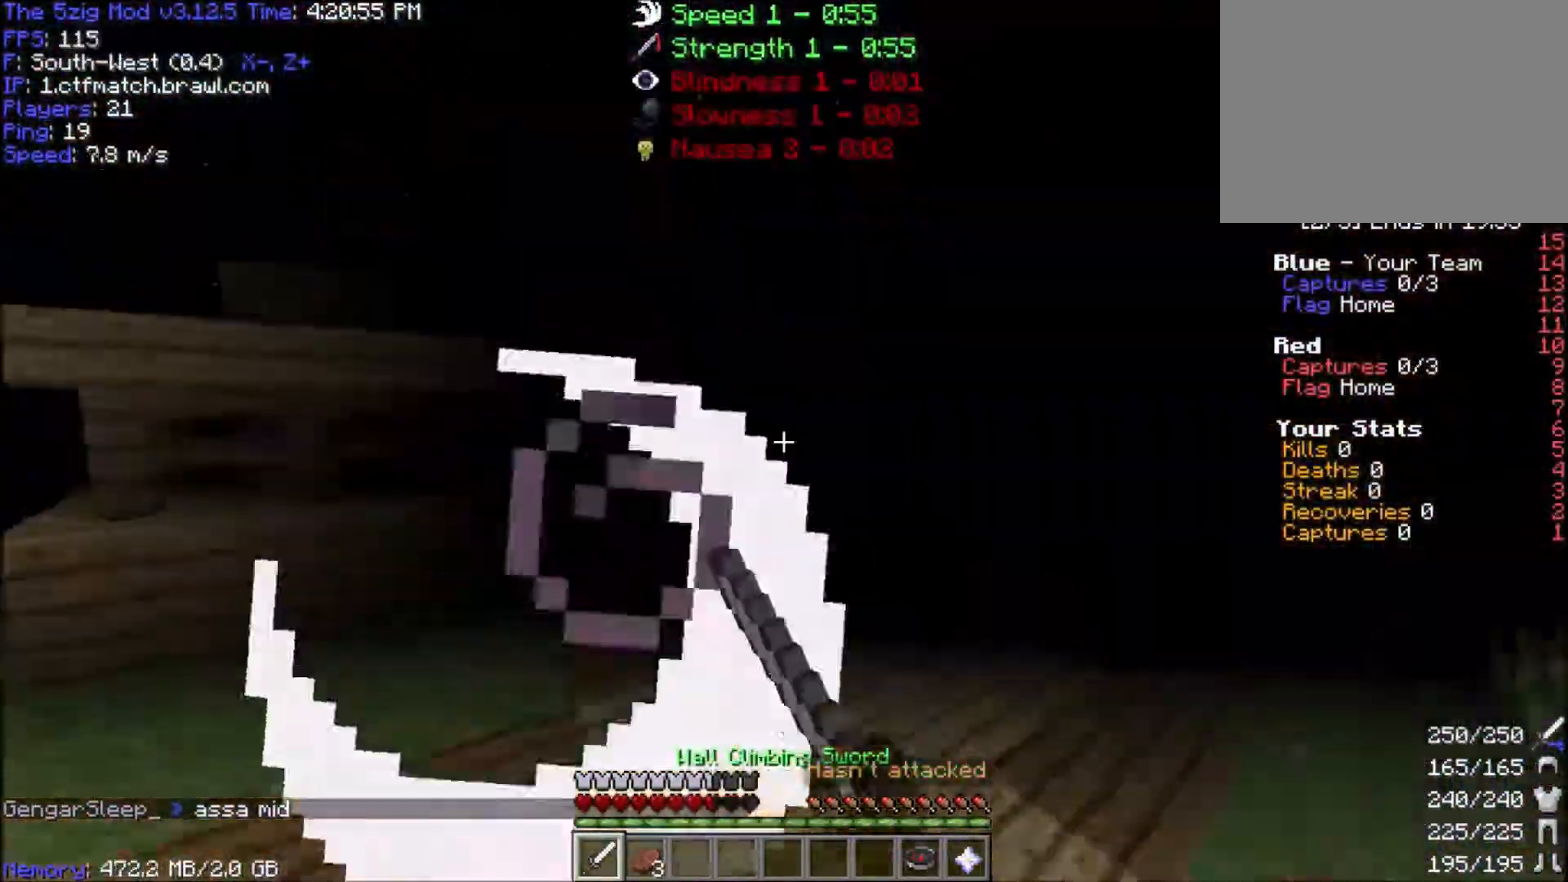
{"keys": ["w"], "mouse": ["left"], "events": [[33, "mouse_left", "down"], [167, "mouse_left", "up"], [233, "mouse_left", "down"], [400, "a", "up"]]}
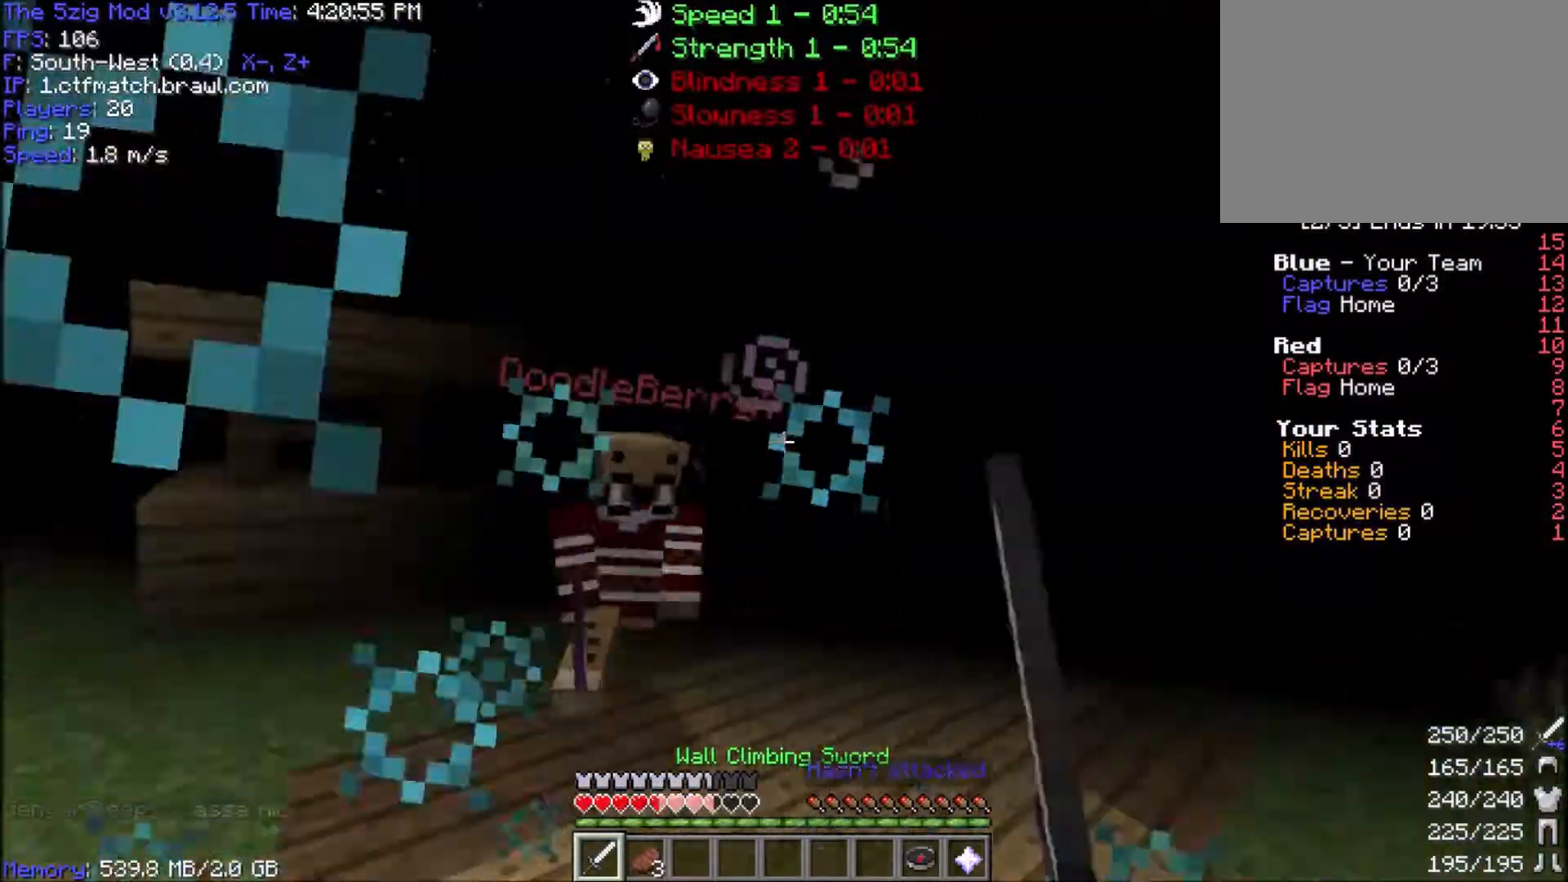
{"keys": ["w"], "mouse": ["left", "right"], "events": [[67, "a", "down"], [267, "a", "up"], [434, "mouse_left", "up"], [468, "mouse_left", "down"], [468, "mouse_right", "down"]]}
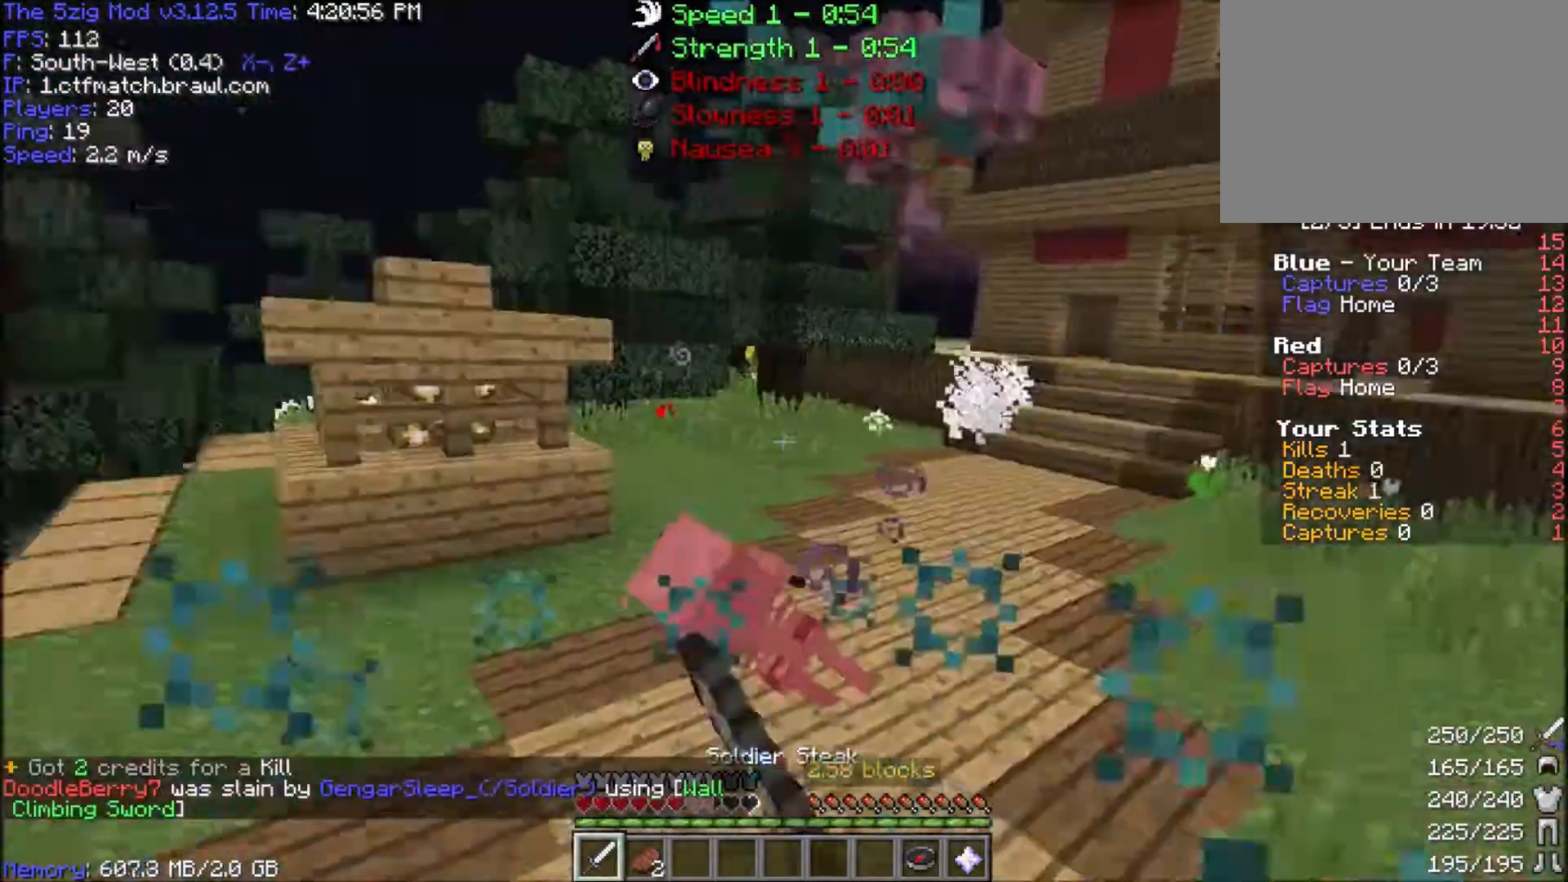
{"keys": ["w"], "mouse": [], "events": [[267, "mouse_left", "up"], [267, "mouse_right", "up"]]}
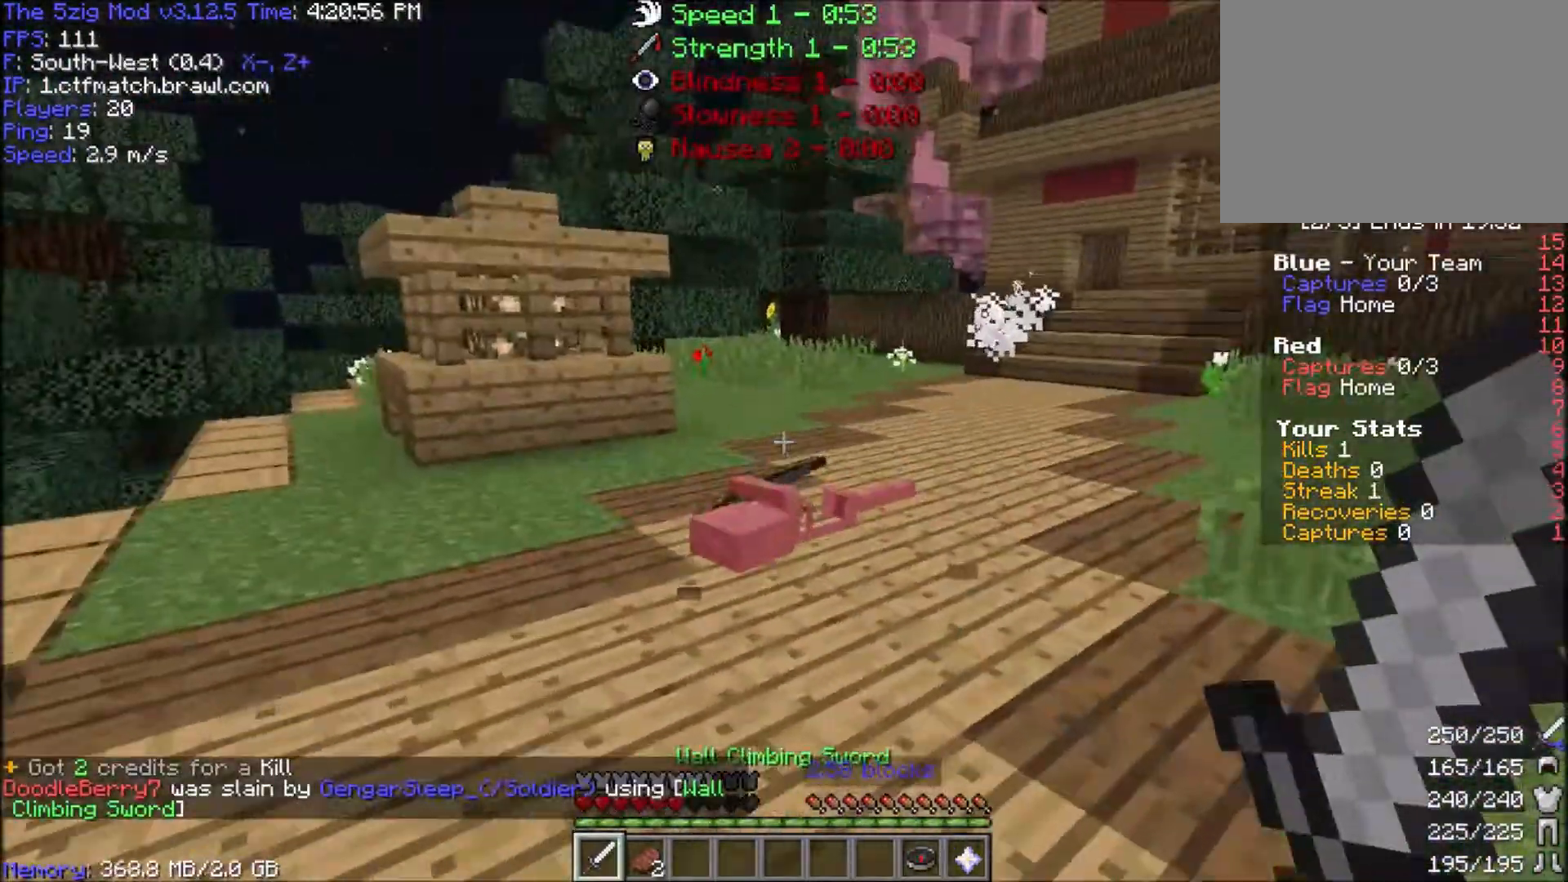
{"keys": ["space", "w"], "mouse": [], "events": [[34, "a", "down"], [301, "a", "up"], [301, "space", "down"]]}
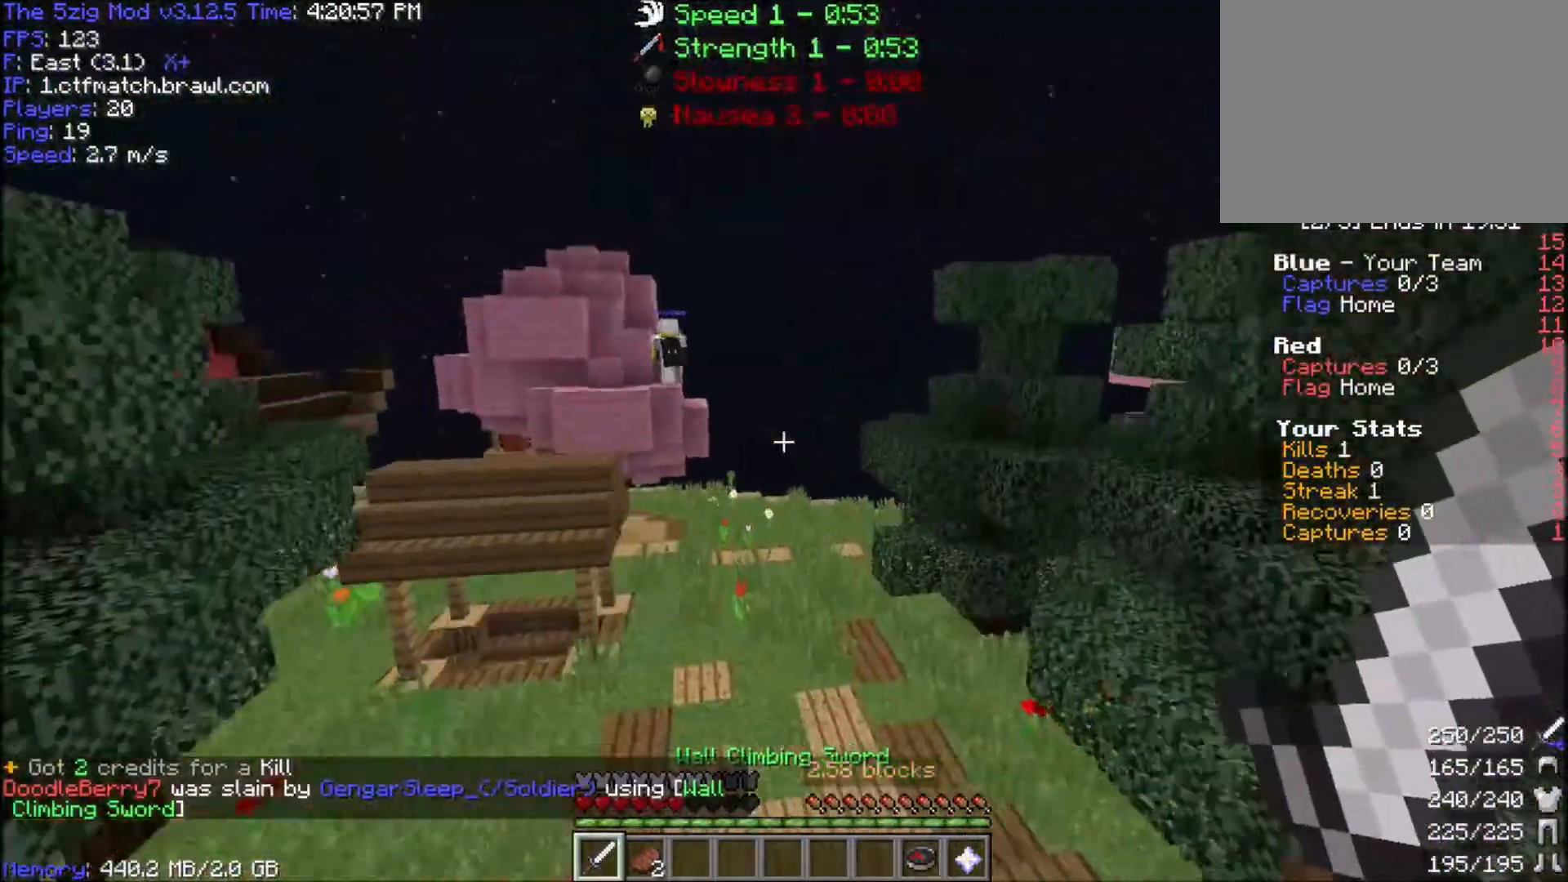
{"keys": ["space", "w"], "mouse": [], "events": []}
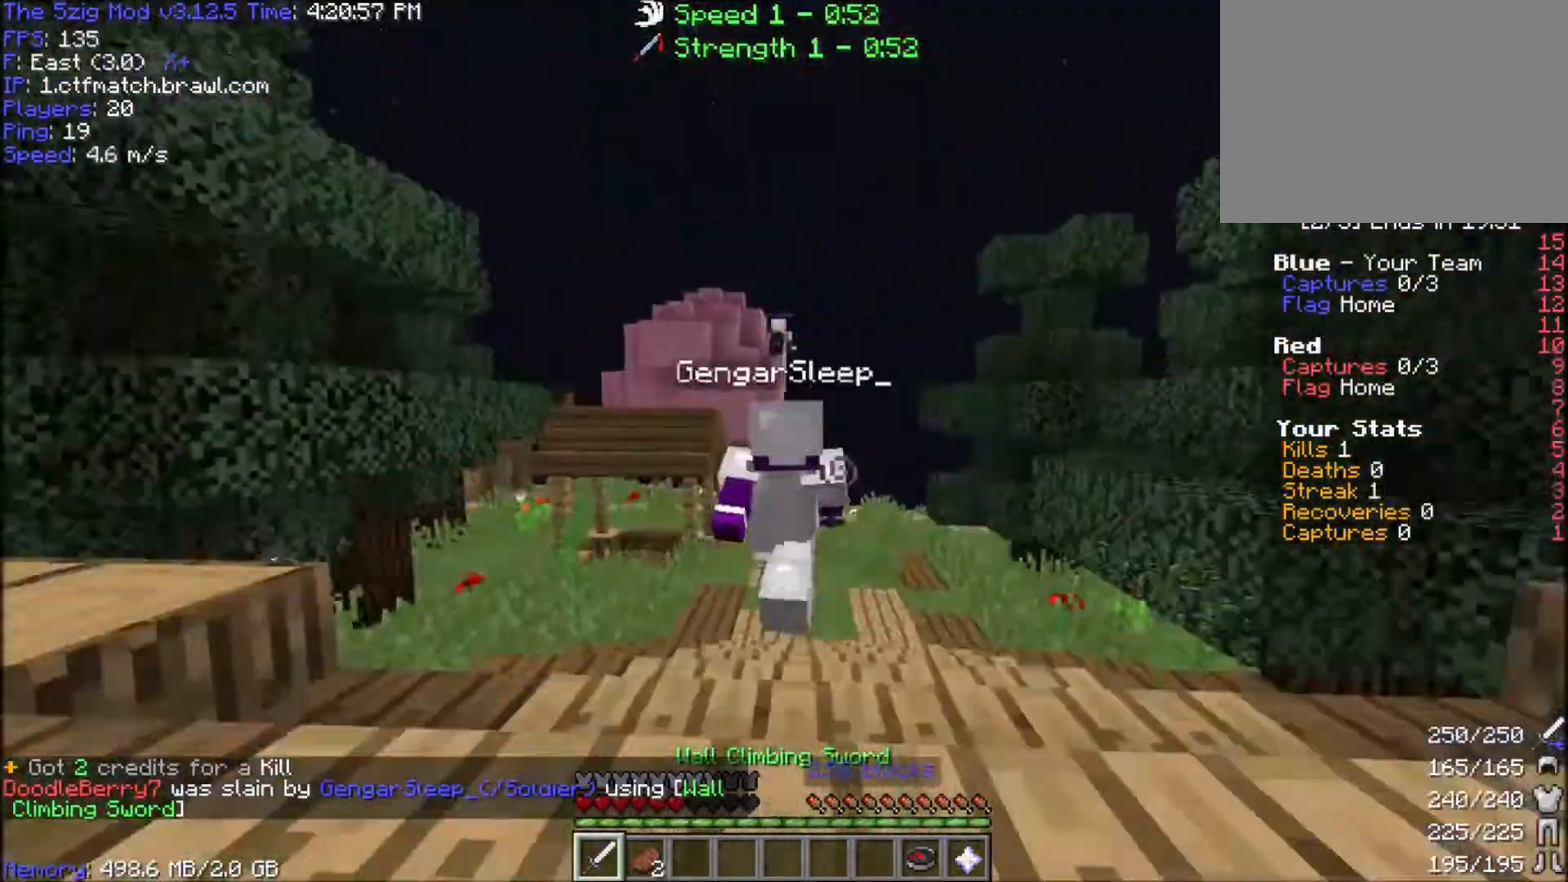
{"keys": ["w"], "mouse": [], "events": [[234, "space", "up"]]}
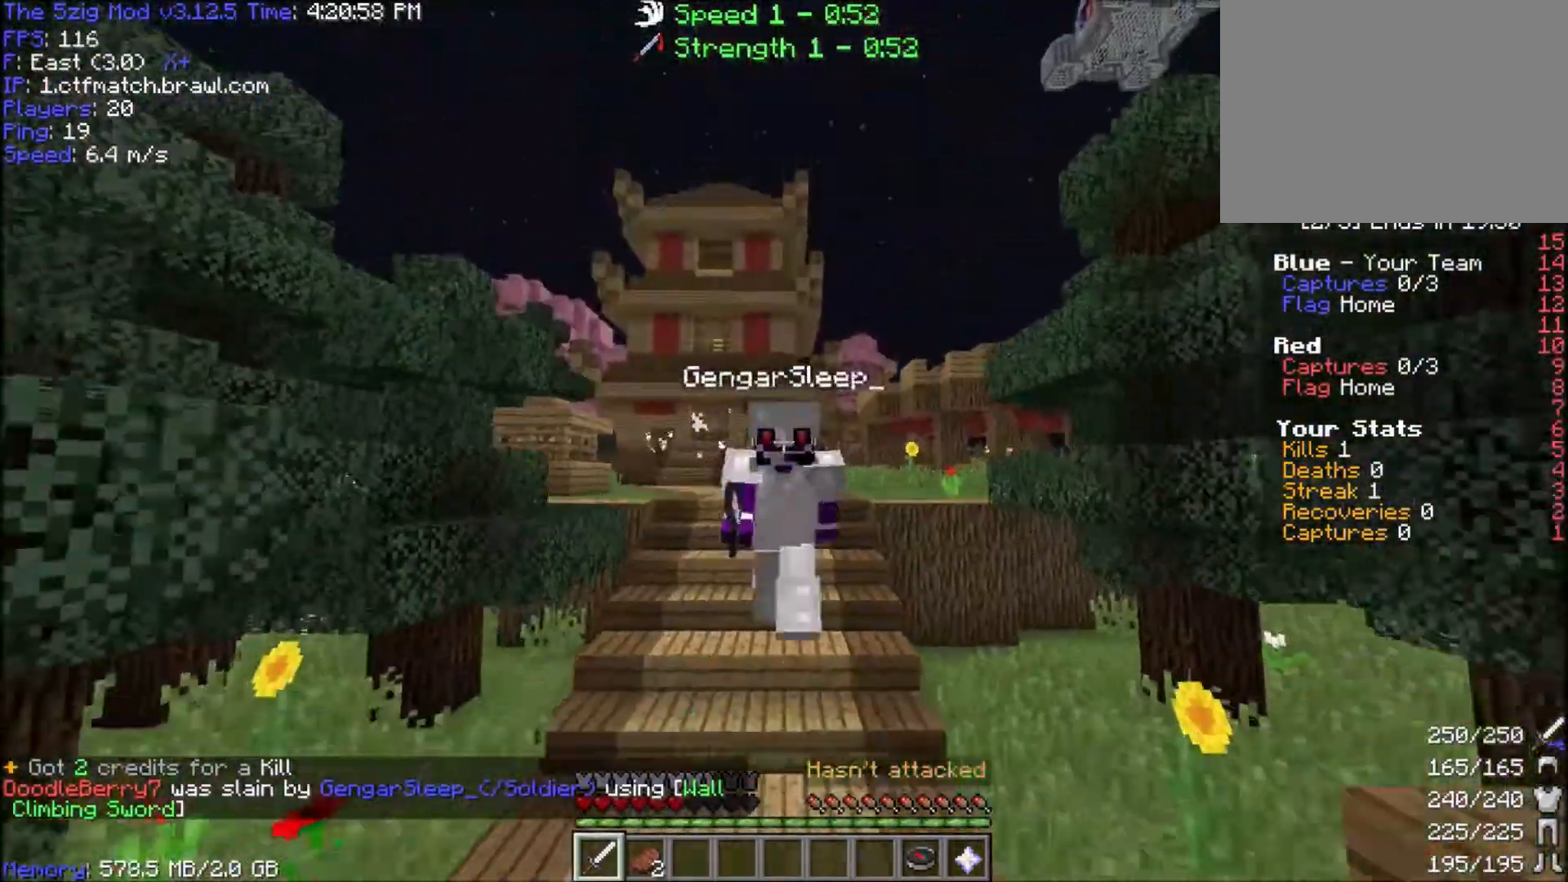
{"keys": ["w"], "mouse": [], "events": [[267, "a", "down"], [400, "a", "up"]]}
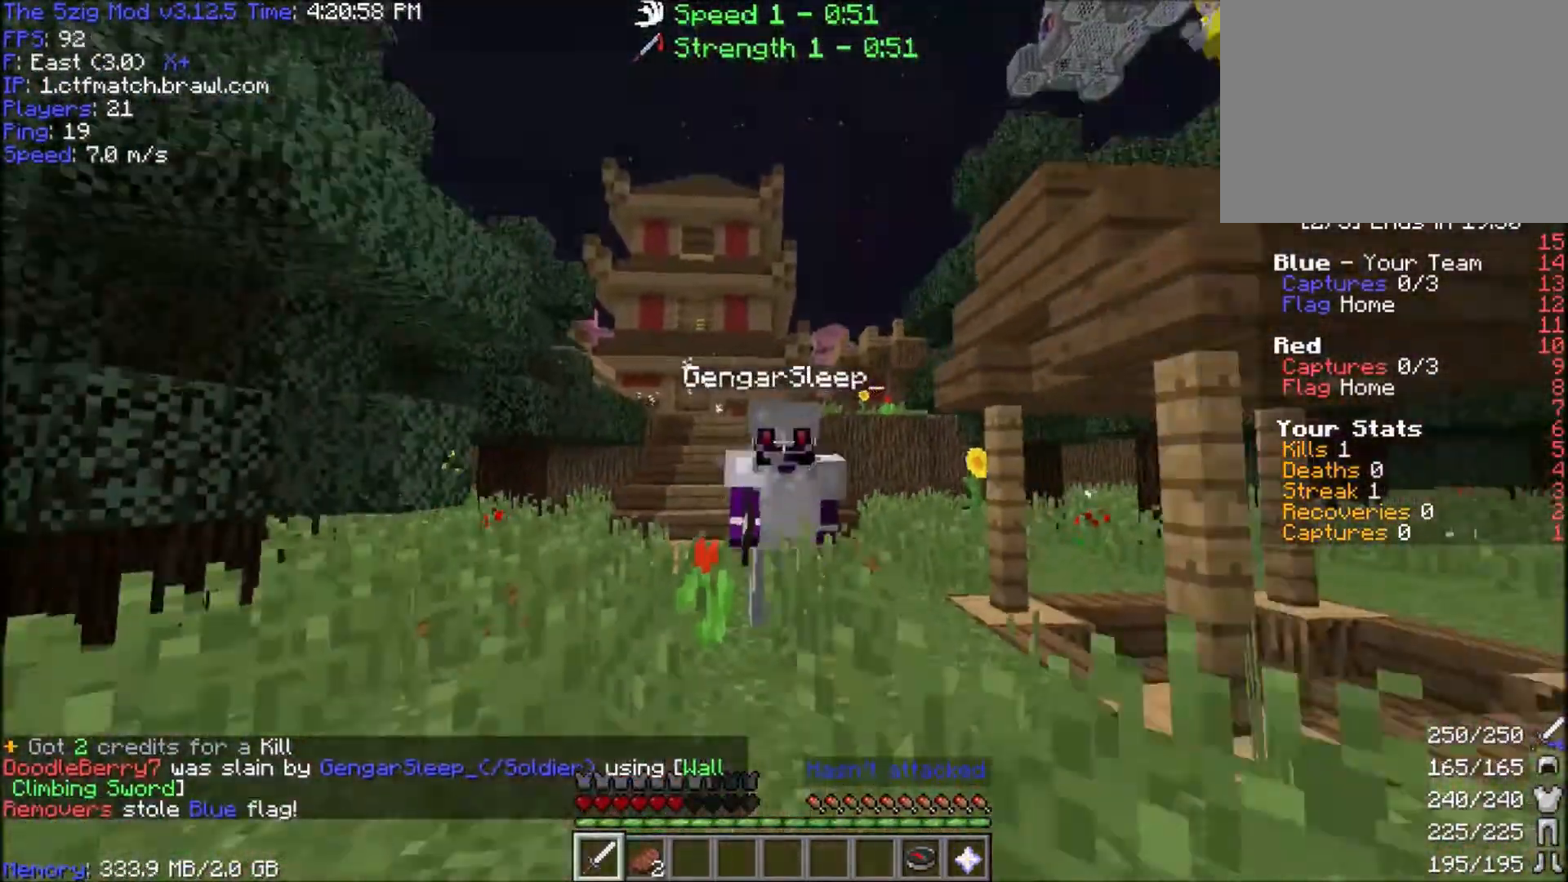
{"keys": ["space", "w"], "mouse": [], "events": [[234, "space", "down"]]}
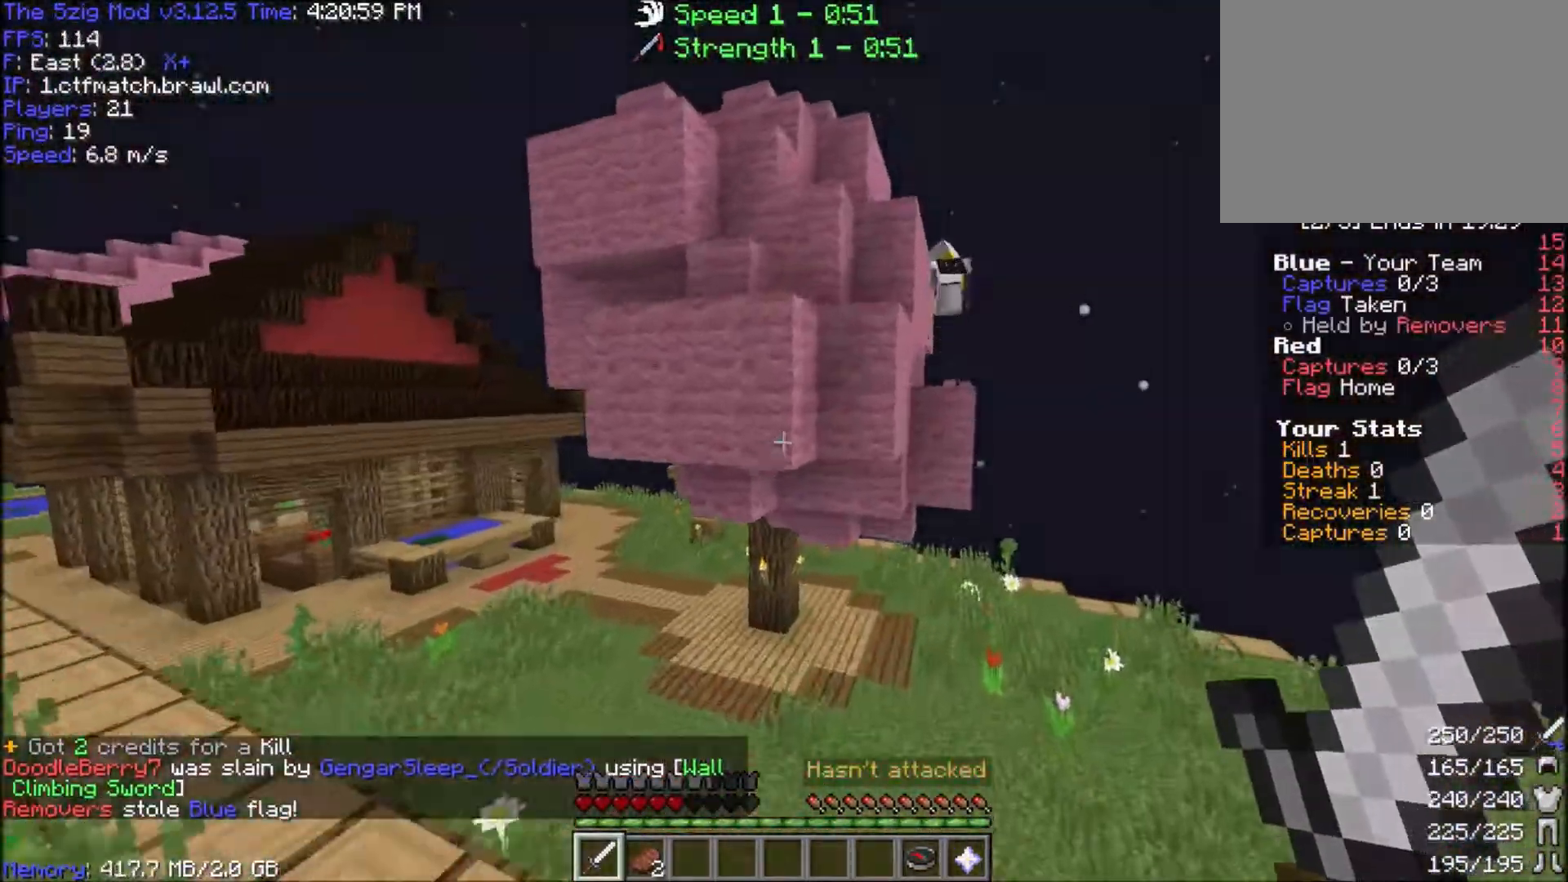
{"keys": ["w"], "mouse": [], "events": [[267, "a", "down"], [300, "space", "up"], [467, "a", "up"]]}
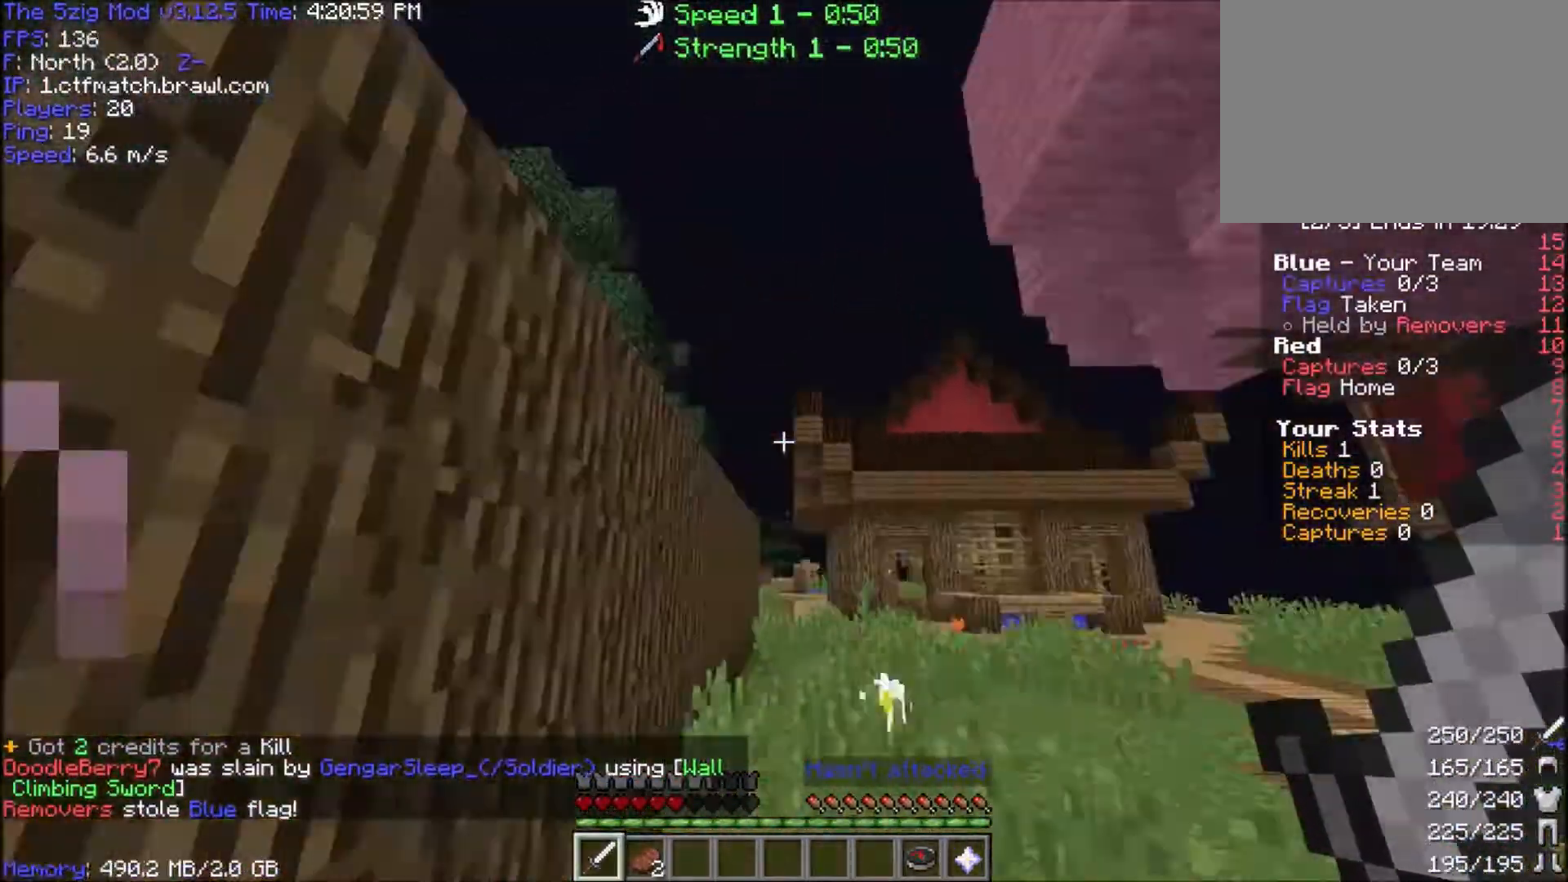
{"keys": ["d", "space", "w"], "mouse": [], "events": [[367, "d", "down"], [434, "space", "down"]]}
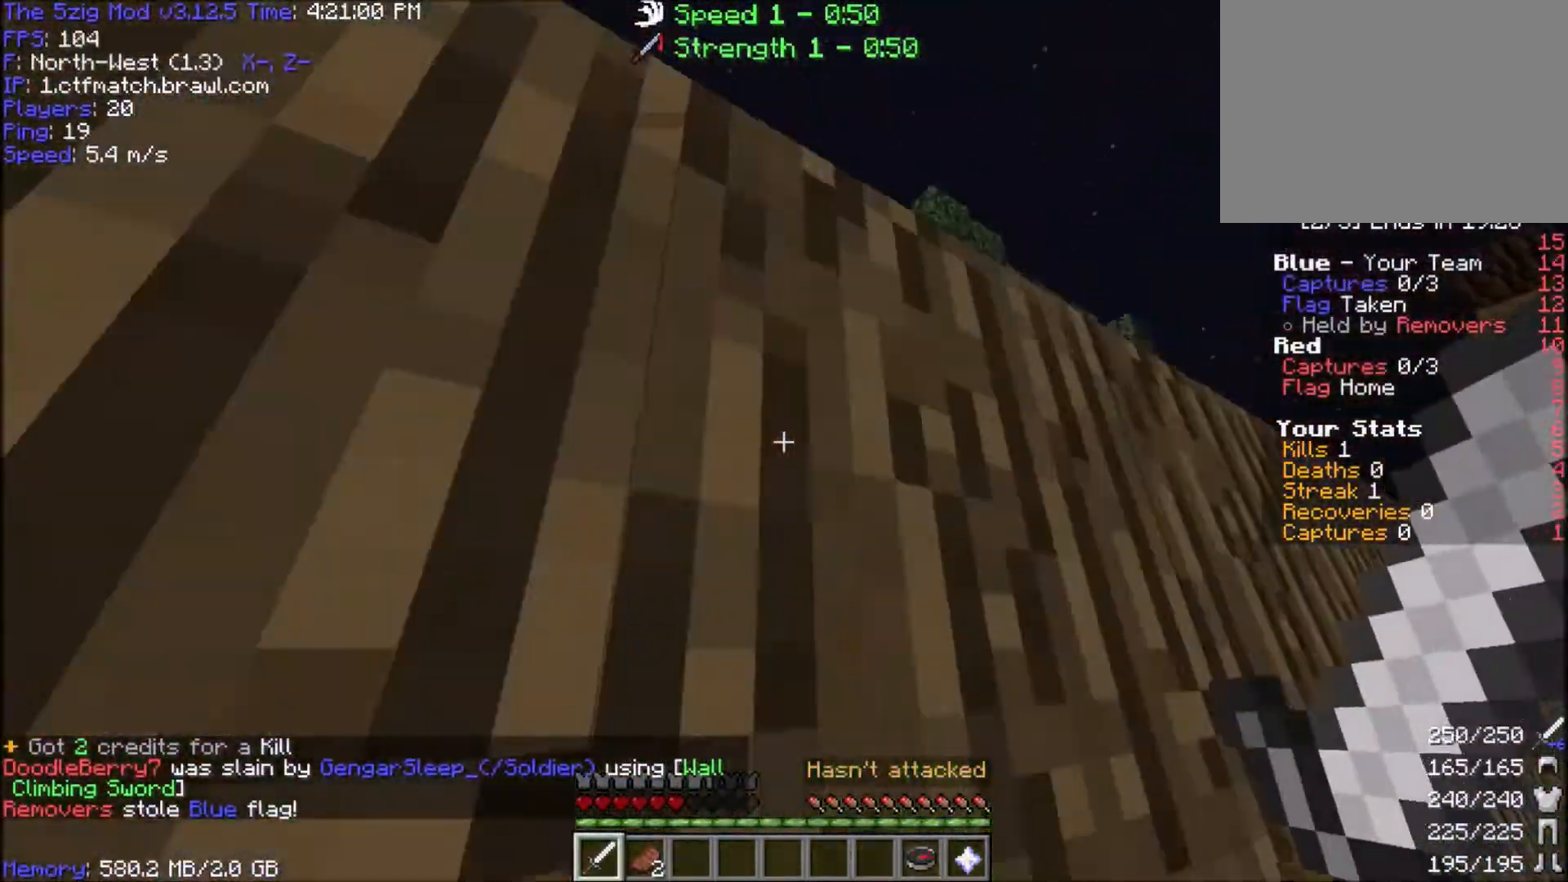
{"keys": ["d", "w"], "mouse": ["right"], "events": [[167, "mouse_right", "down"], [167, "space", "up"], [267, "mouse_right", "up"], [300, "mouse_right", "down"]]}